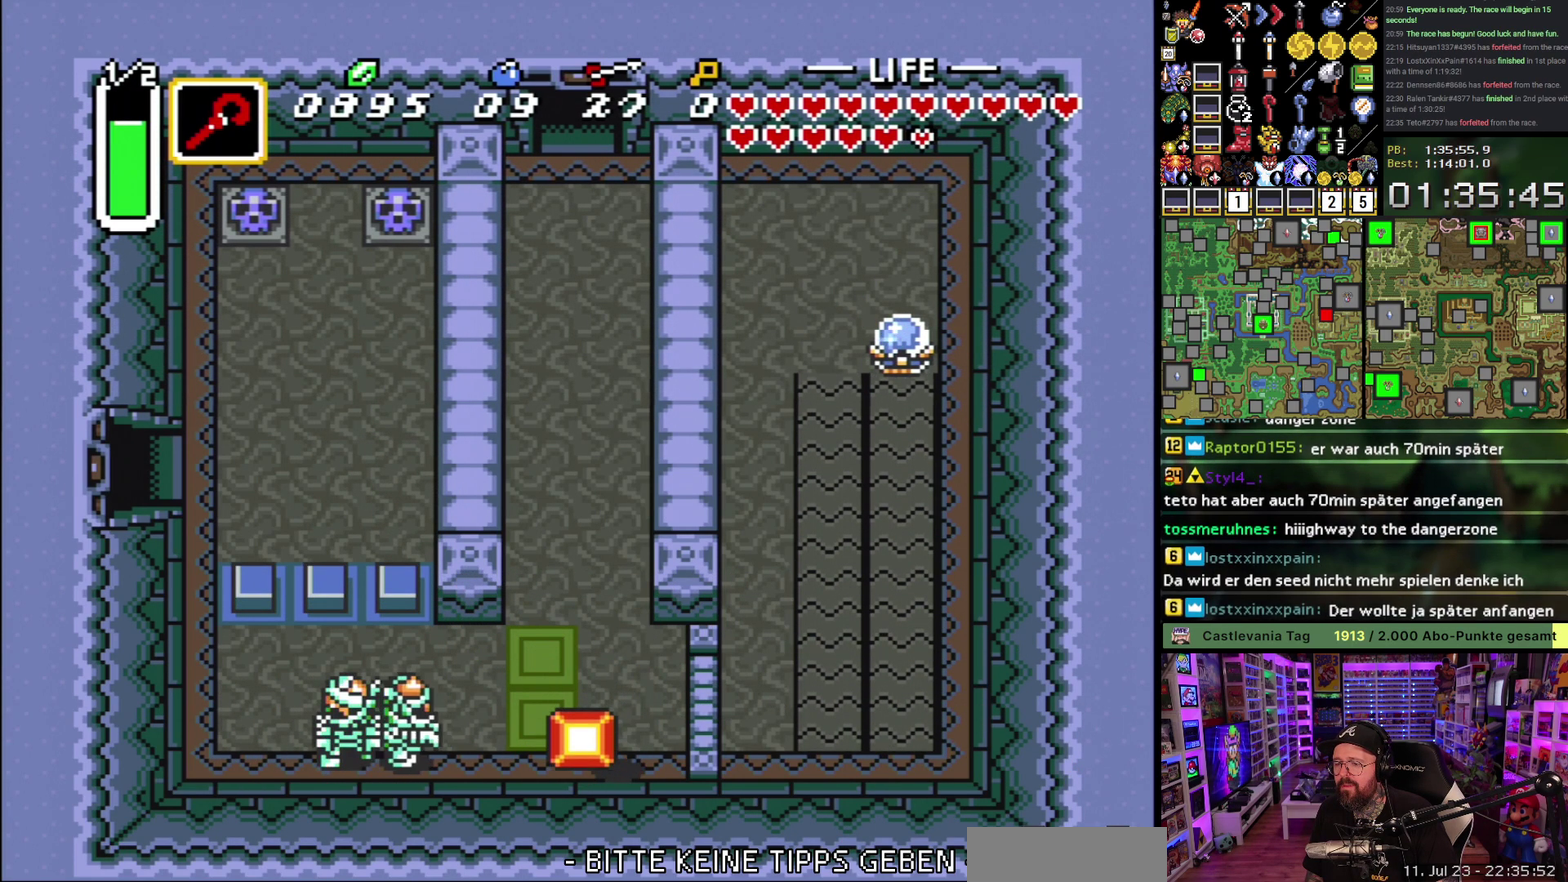
Gameplay with a controller (Nintendo layout); each line is a JSON object with the inputs held at the frame after it. "events" lists button and stick changes between this image and that frame as [ms after this image, input, new state], when the widget could be followed in between. Not read: L1 L3 R1 R3.
{"buttons": ["DPAD_UP"], "events": [[67, "DPAD_UP", "up"], [100, "DPAD_LEFT", "up"], [167, "A", "down"], [283, "A", "up"], [317, "DPAD_UP", "down"]]}
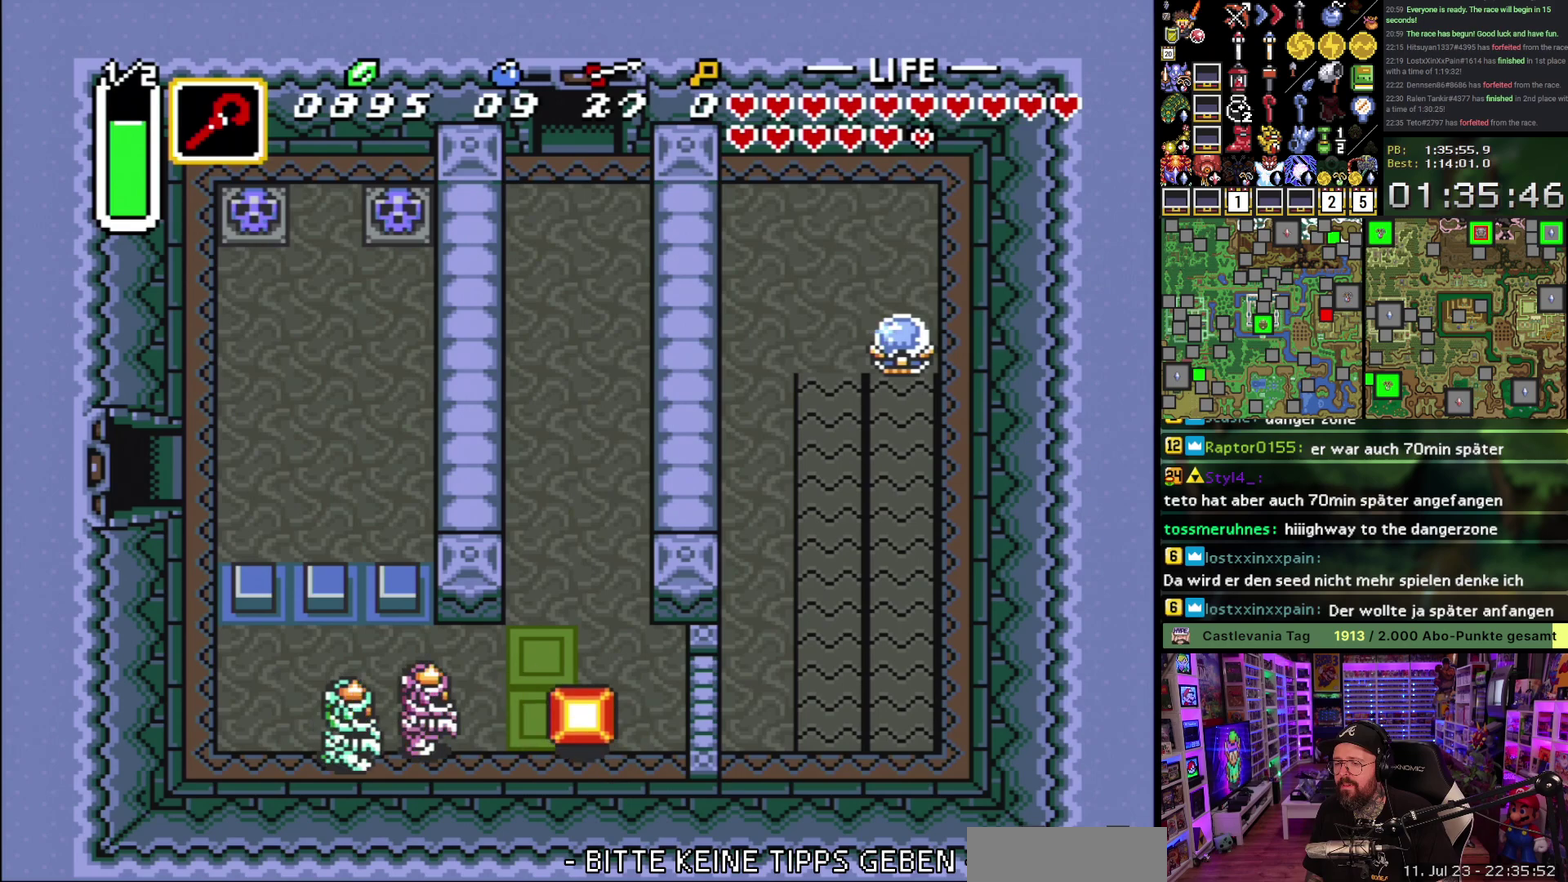
{"buttons": ["A"], "events": [[100, "DPAD_UP", "up"], [217, "DPAD_DOWN", "down"], [233, "DPAD_RIGHT", "down"], [317, "DPAD_DOWN", "up"], [450, "A", "down"], [450, "DPAD_RIGHT", "up"]]}
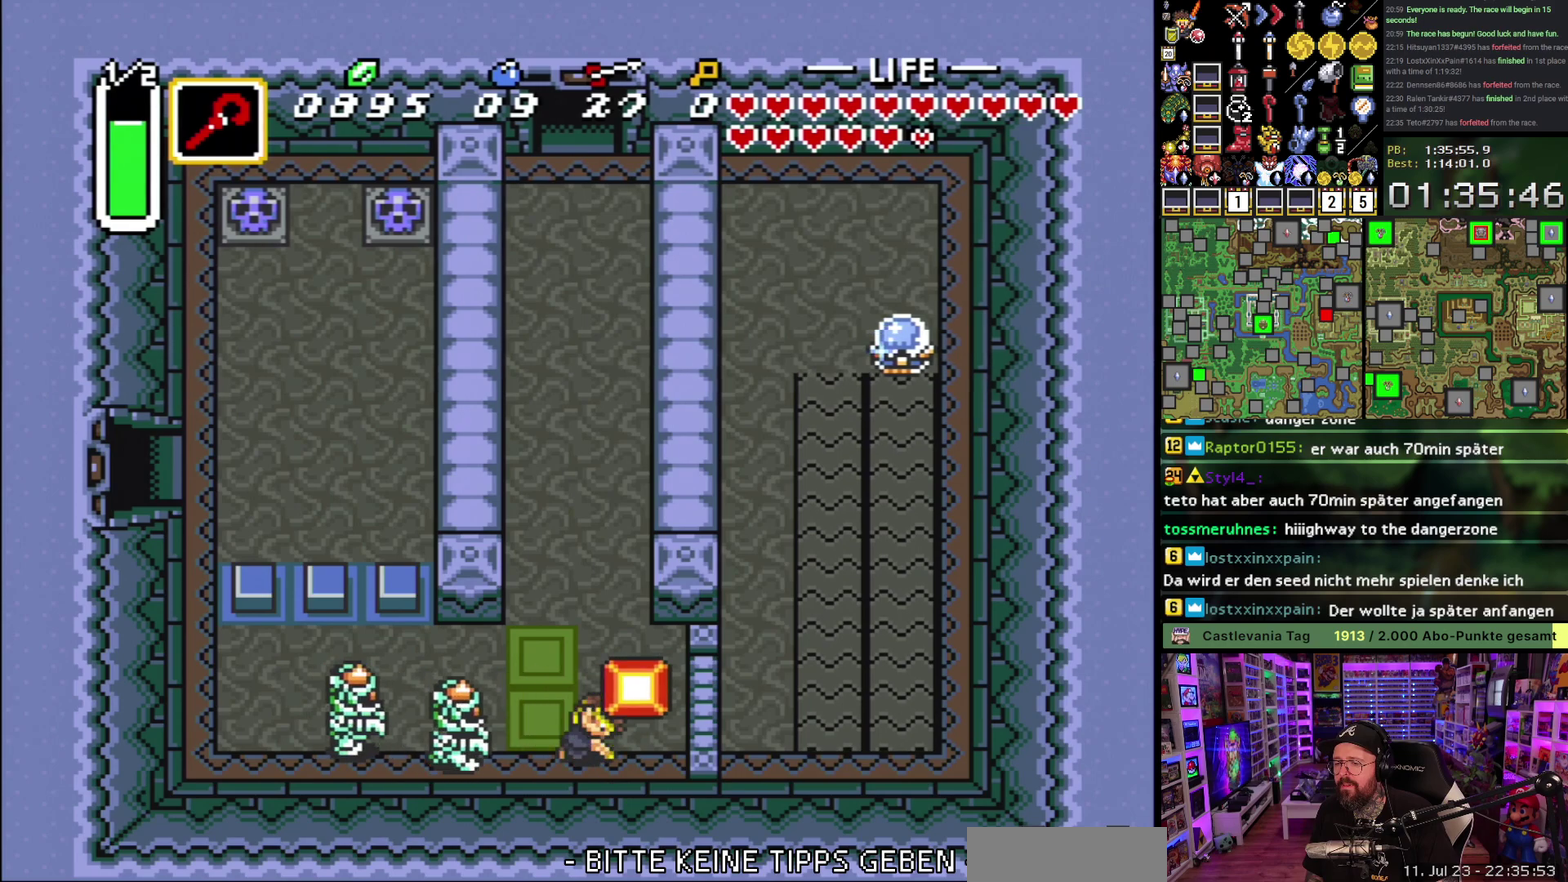
{"buttons": ["DPAD_UP"], "events": [[83, "A", "up"], [117, "DPAD_UP", "down"], [283, "DPAD_RIGHT", "down"], [467, "DPAD_RIGHT", "up"]]}
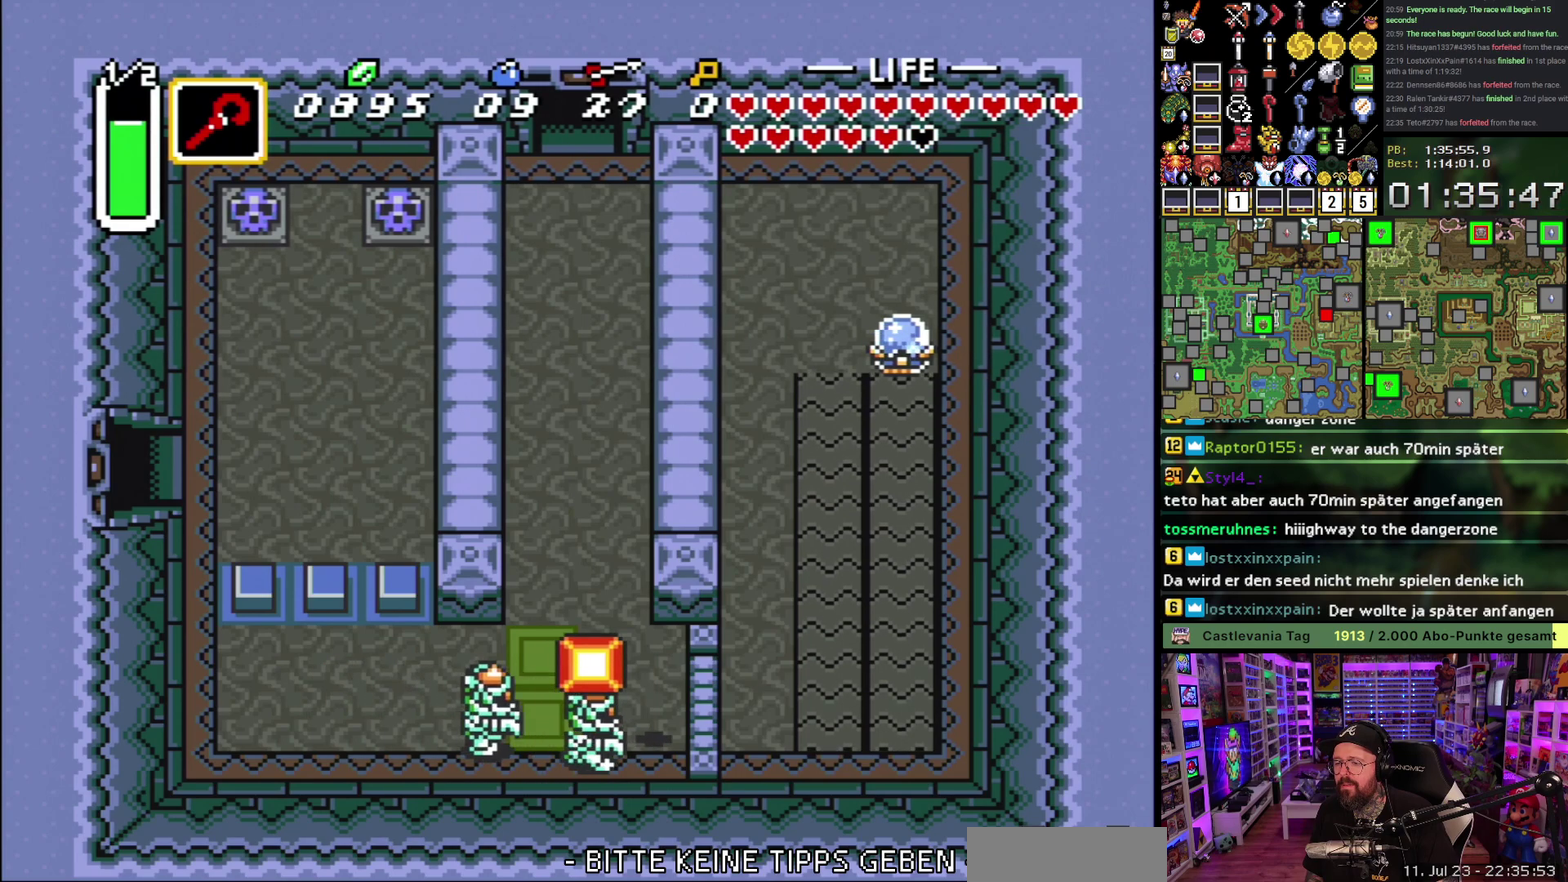
{"buttons": ["DPAD_UP", "DPAD_LEFT"], "events": [[167, "DPAD_LEFT", "down"], [167, "DPAD_UP", "up"], [250, "A", "down"], [250, "DPAD_LEFT", "up"], [250, "DPAD_UP", "down"], [350, "DPAD_LEFT", "down"], [383, "A", "up"]]}
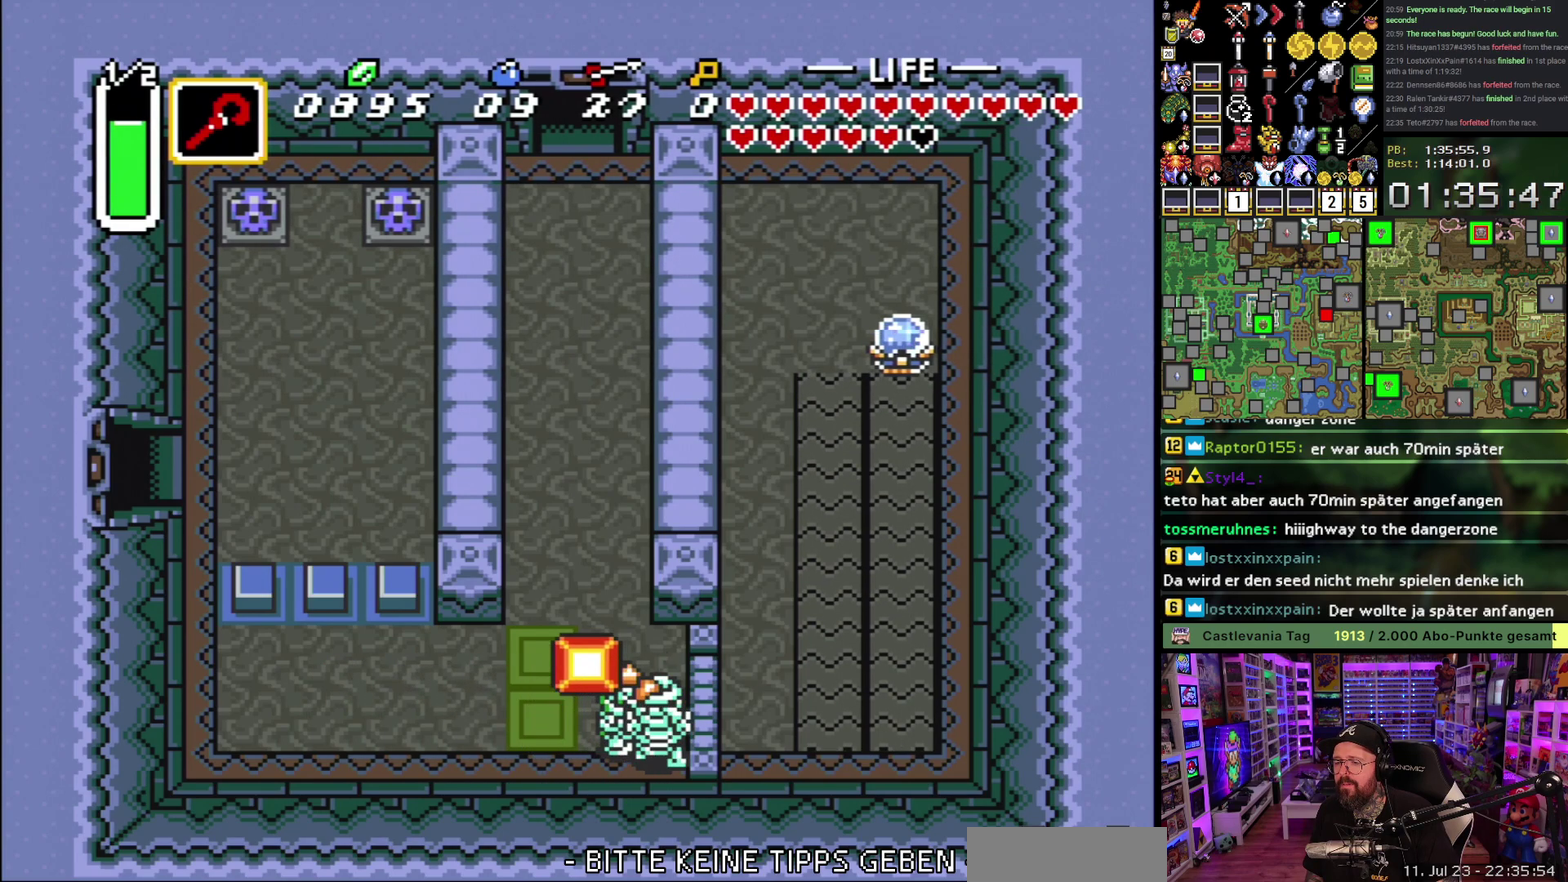
{"buttons": ["DPAD_LEFT"], "events": [[300, "DPAD_UP", "up"]]}
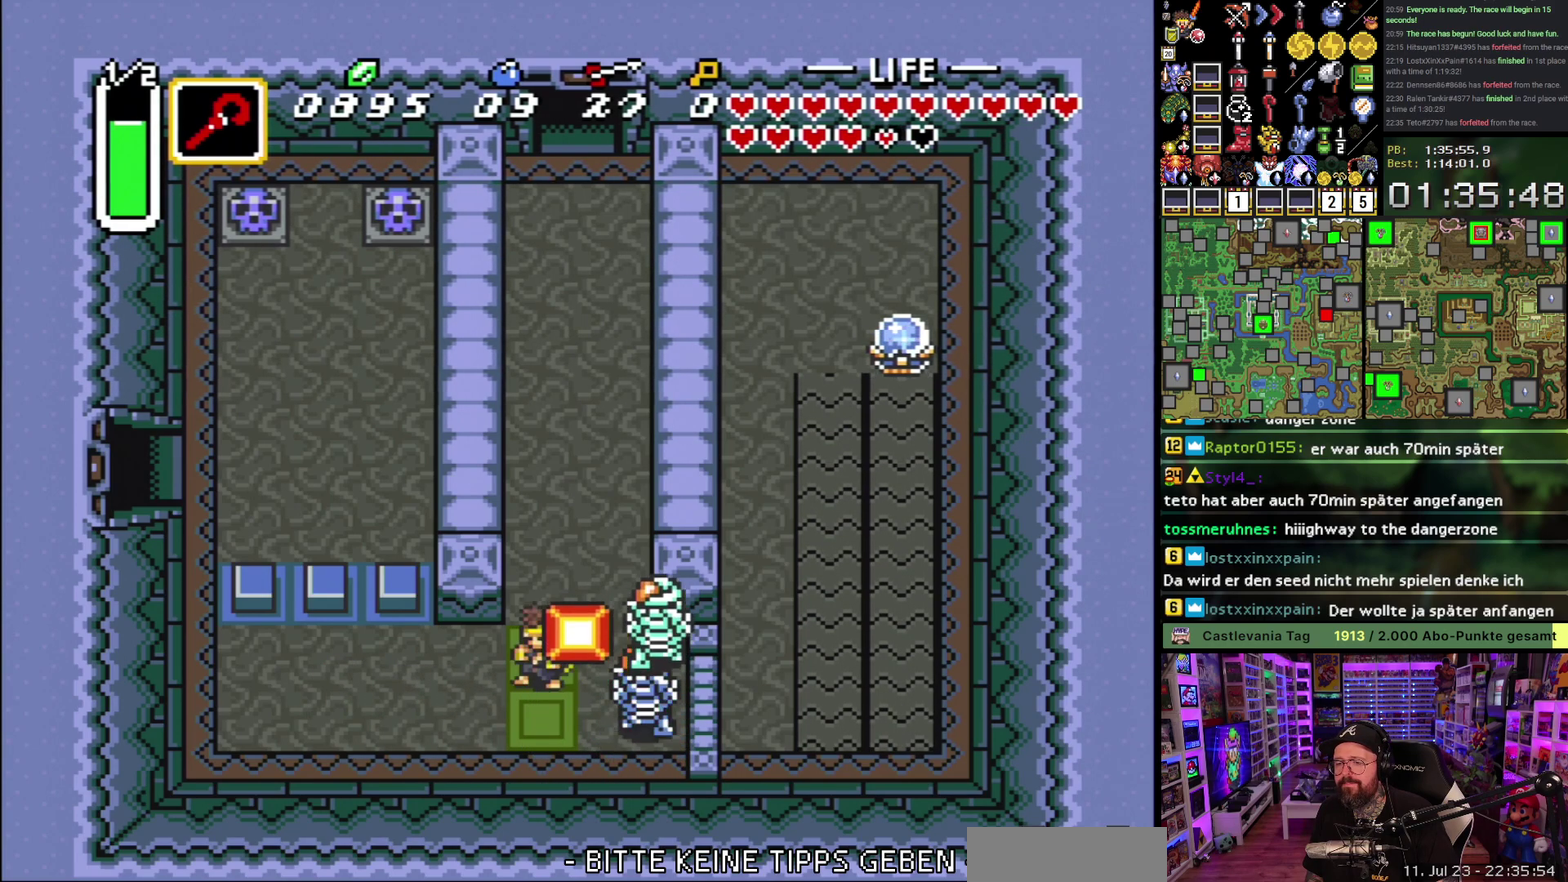
{"buttons": [], "events": [[217, "DPAD_DOWN", "down"], [217, "DPAD_LEFT", "up"], [350, "DPAD_RIGHT", "down"], [400, "DPAD_DOWN", "up"], [483, "DPAD_RIGHT", "up"]]}
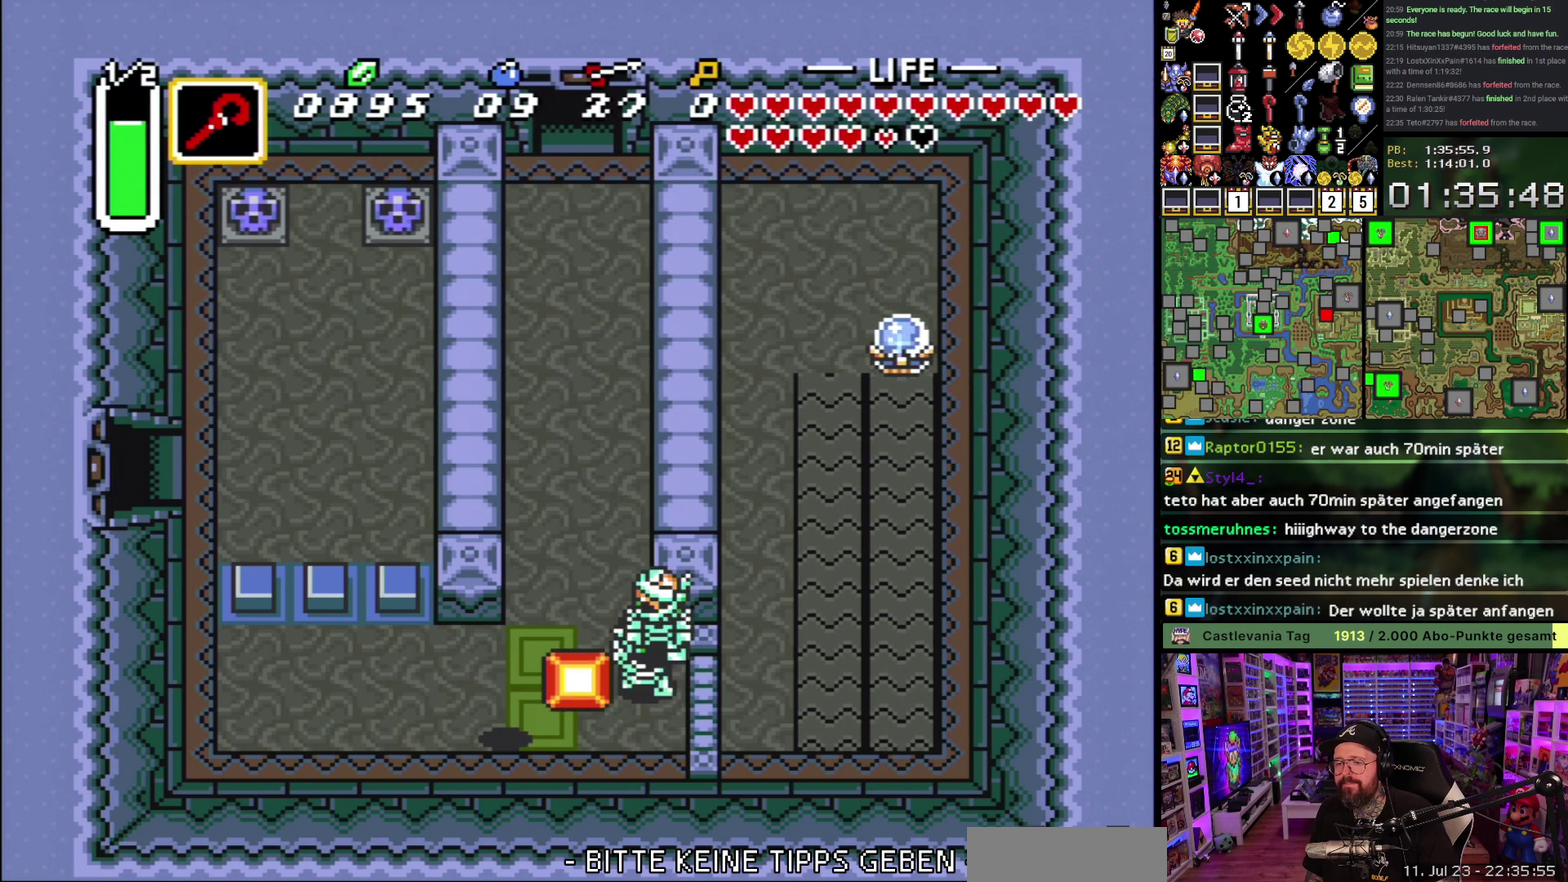
{"buttons": ["B"], "events": [[117, "DPAD_LEFT", "down"], [217, "DPAD_UP", "down"], [233, "DPAD_LEFT", "up"], [317, "DPAD_RIGHT", "down"], [350, "DPAD_UP", "up"], [450, "B", "down"], [483, "DPAD_RIGHT", "up"]]}
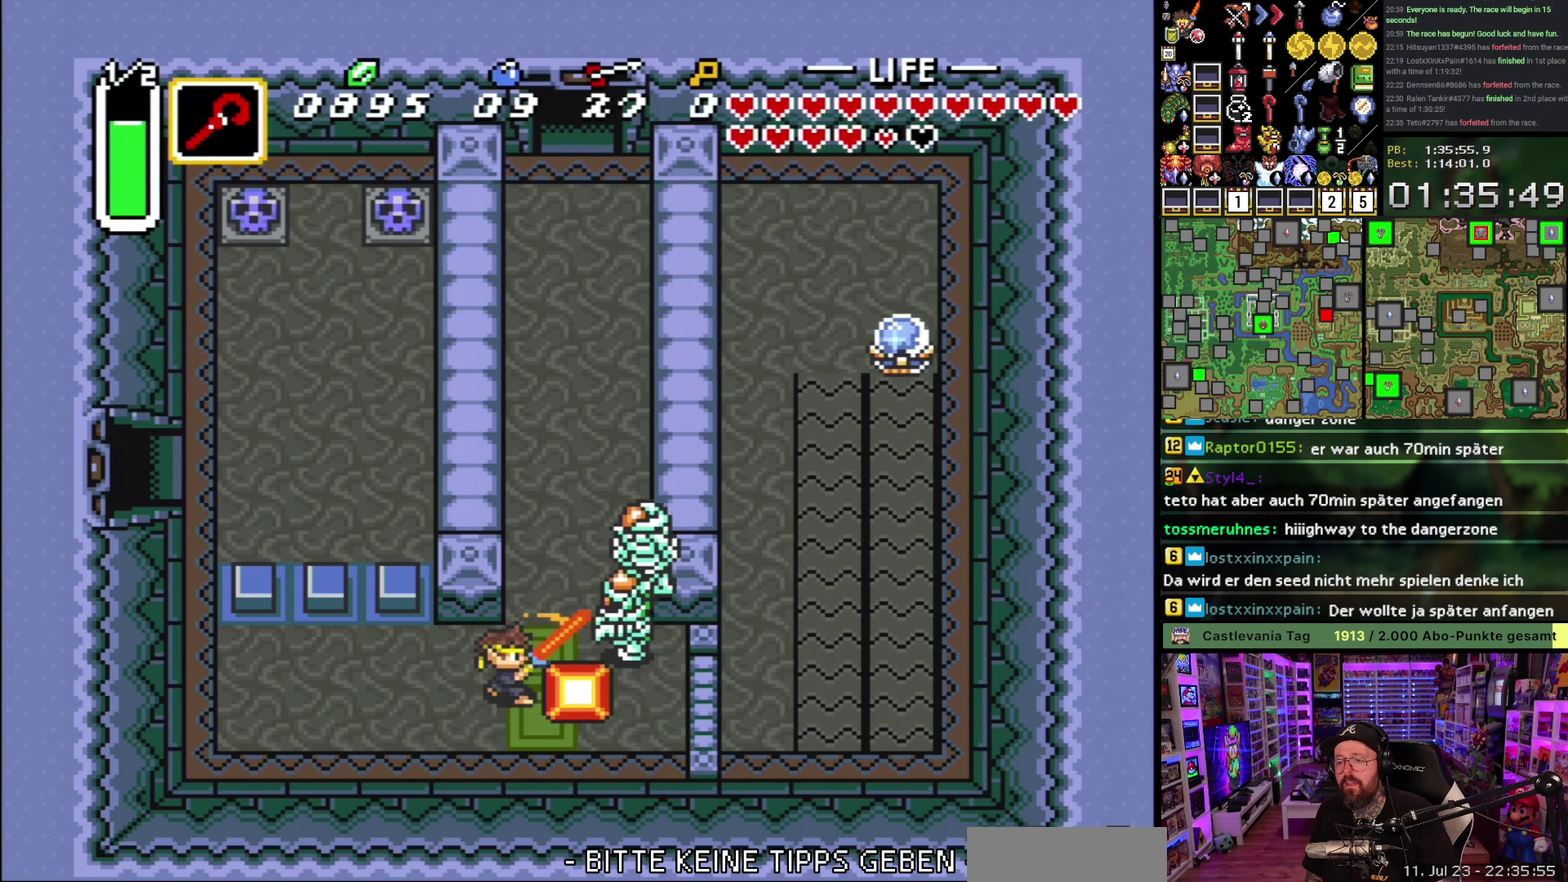
{"buttons": ["B"], "events": [[133, "B", "up"], [483, "B", "down"]]}
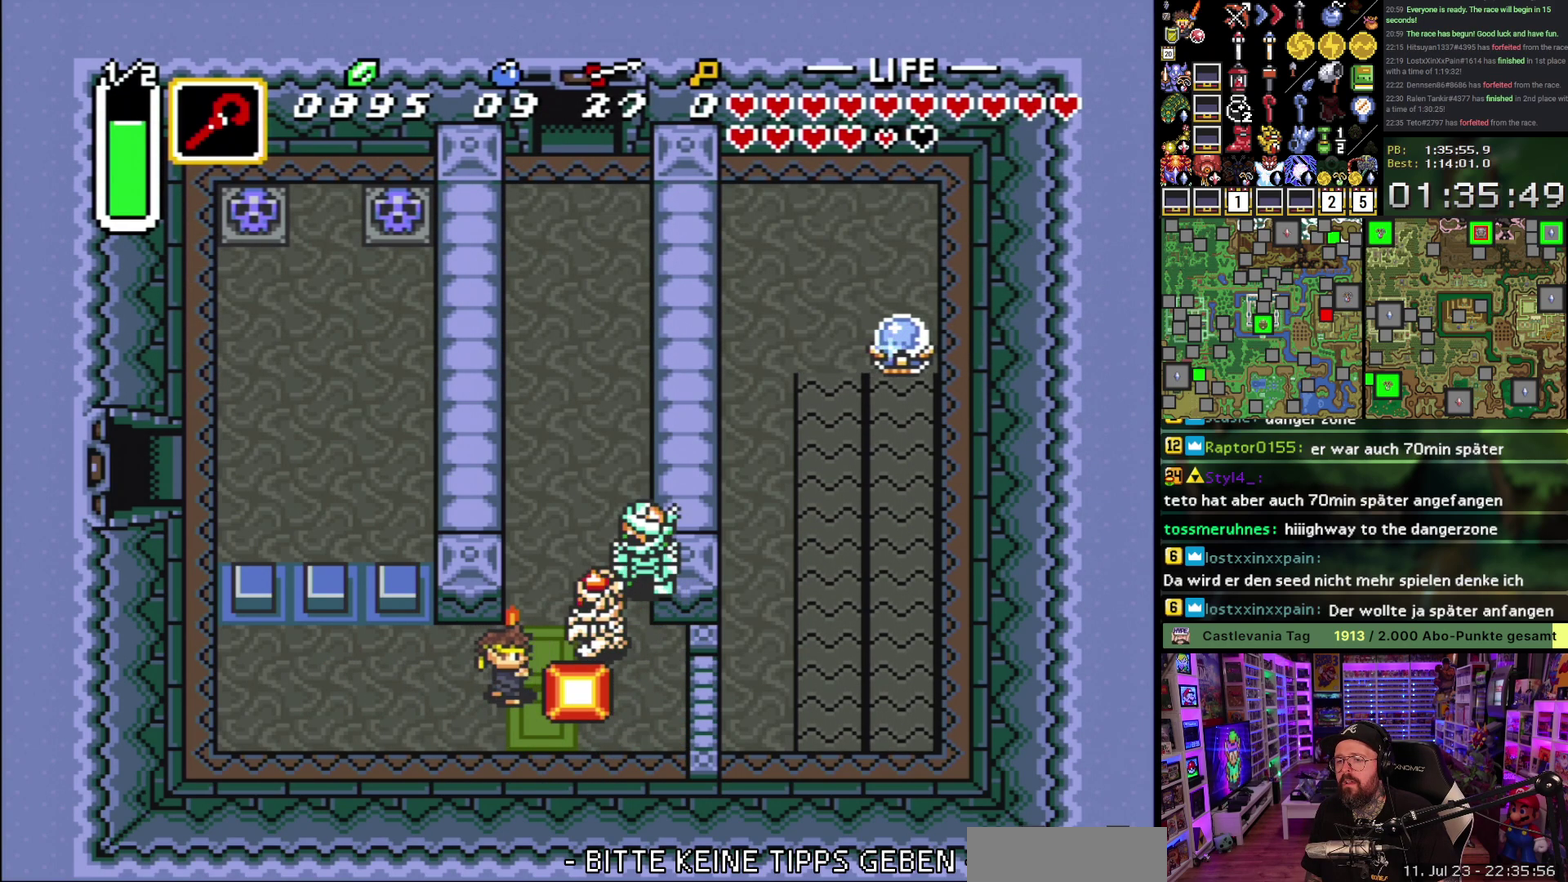
{"buttons": [], "events": [[167, "B", "up"]]}
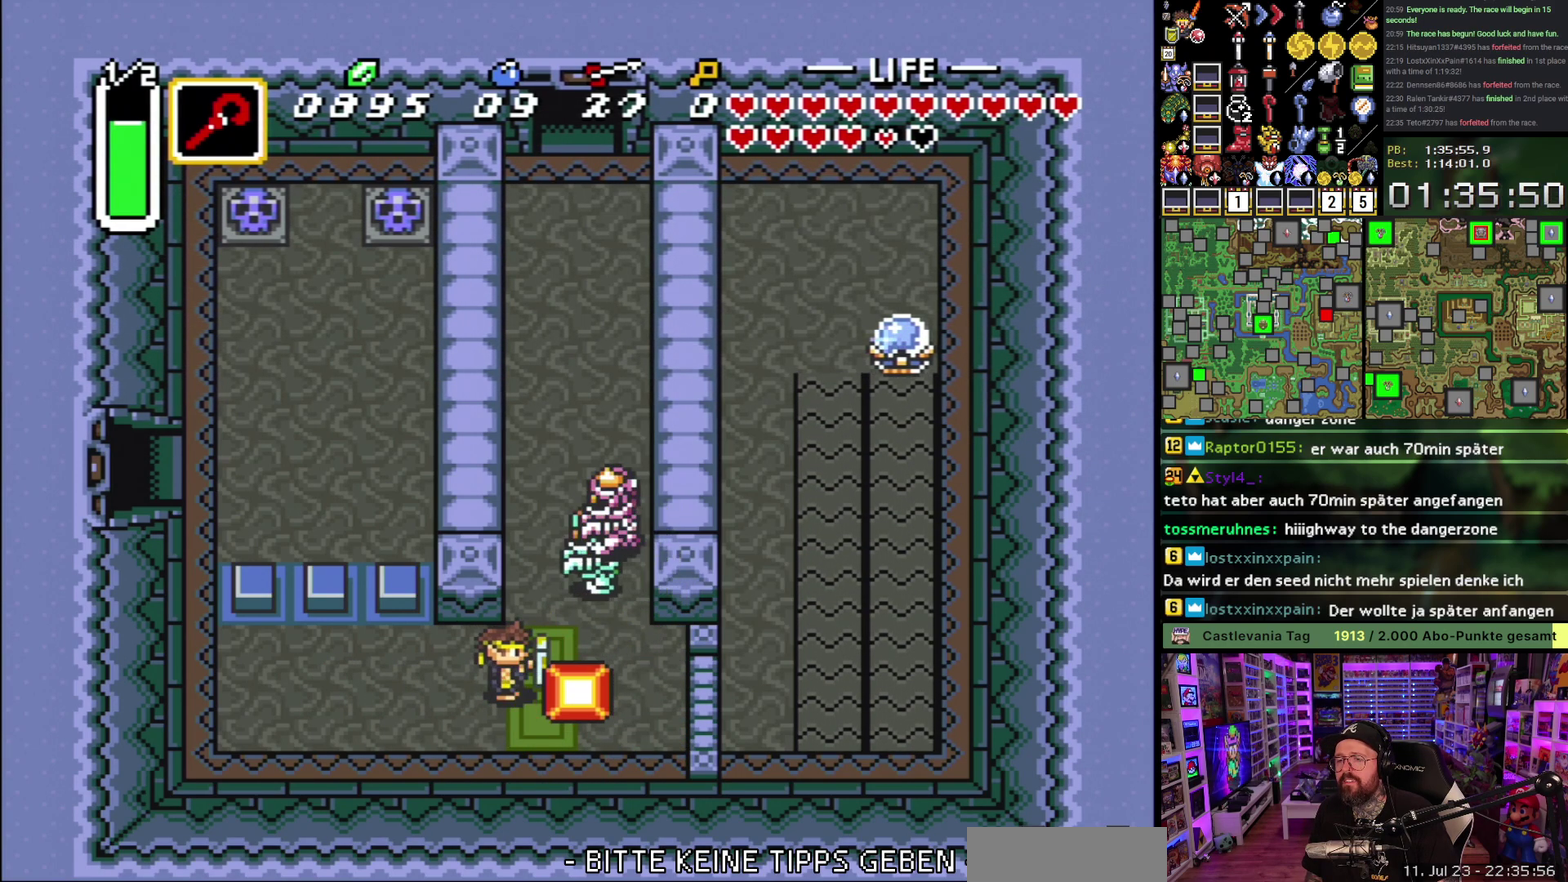
{"buttons": [], "events": [[150, "DPAD_DOWN", "down"], [283, "DPAD_DOWN", "up"], [283, "DPAD_RIGHT", "down"], [333, "A", "down"], [383, "DPAD_RIGHT", "up"], [450, "A", "up"]]}
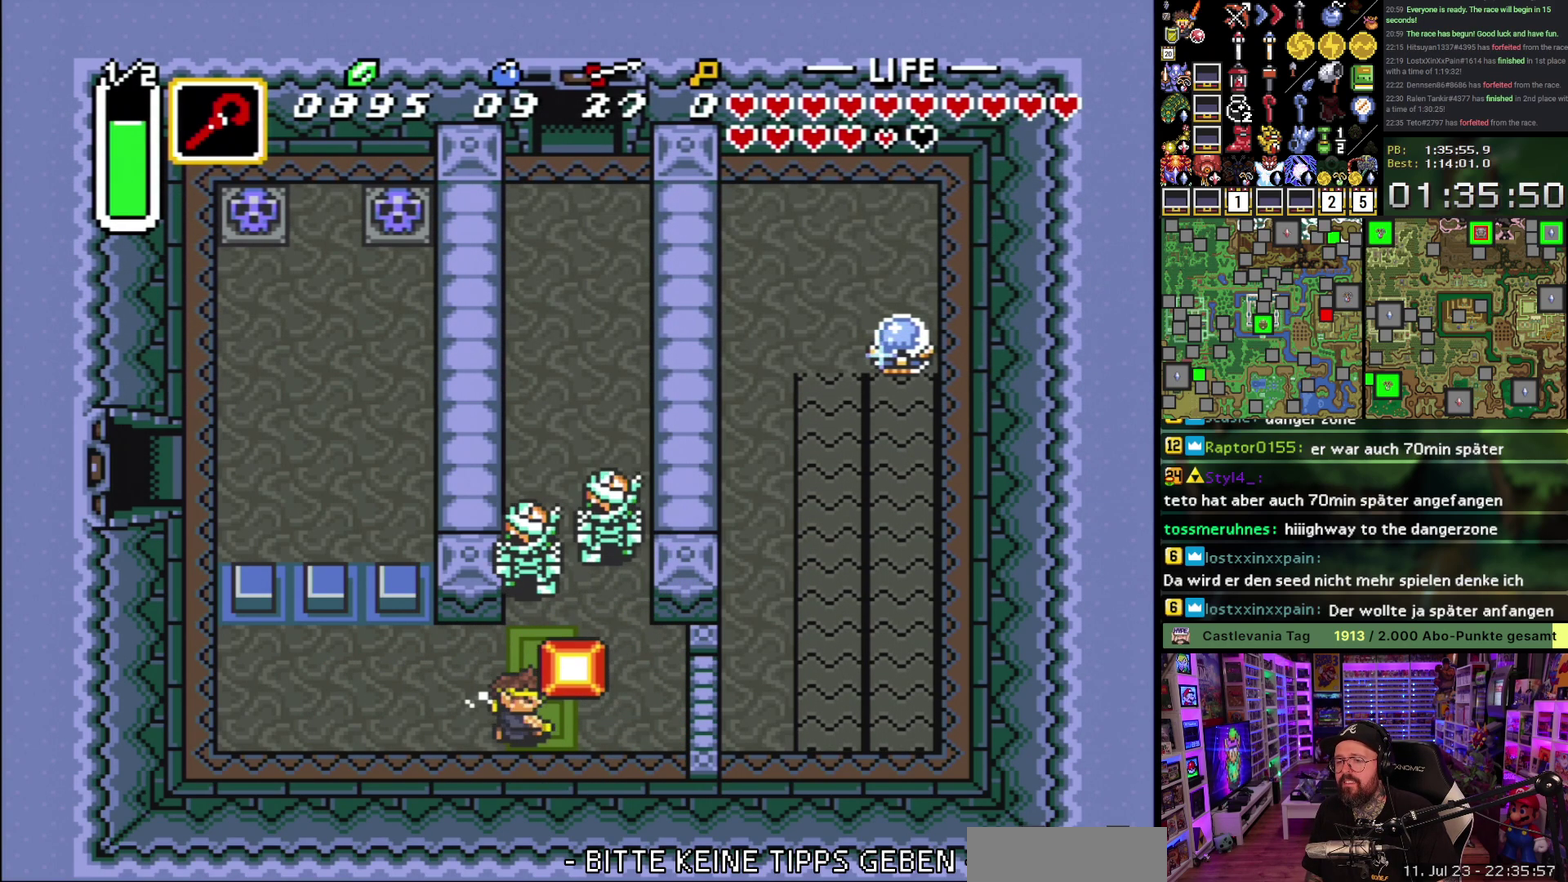
{"buttons": ["A"], "events": [[133, "DPAD_RIGHT", "down"], [167, "DPAD_DOWN", "down"], [267, "DPAD_DOWN", "up"], [433, "A", "down"], [483, "DPAD_RIGHT", "up"]]}
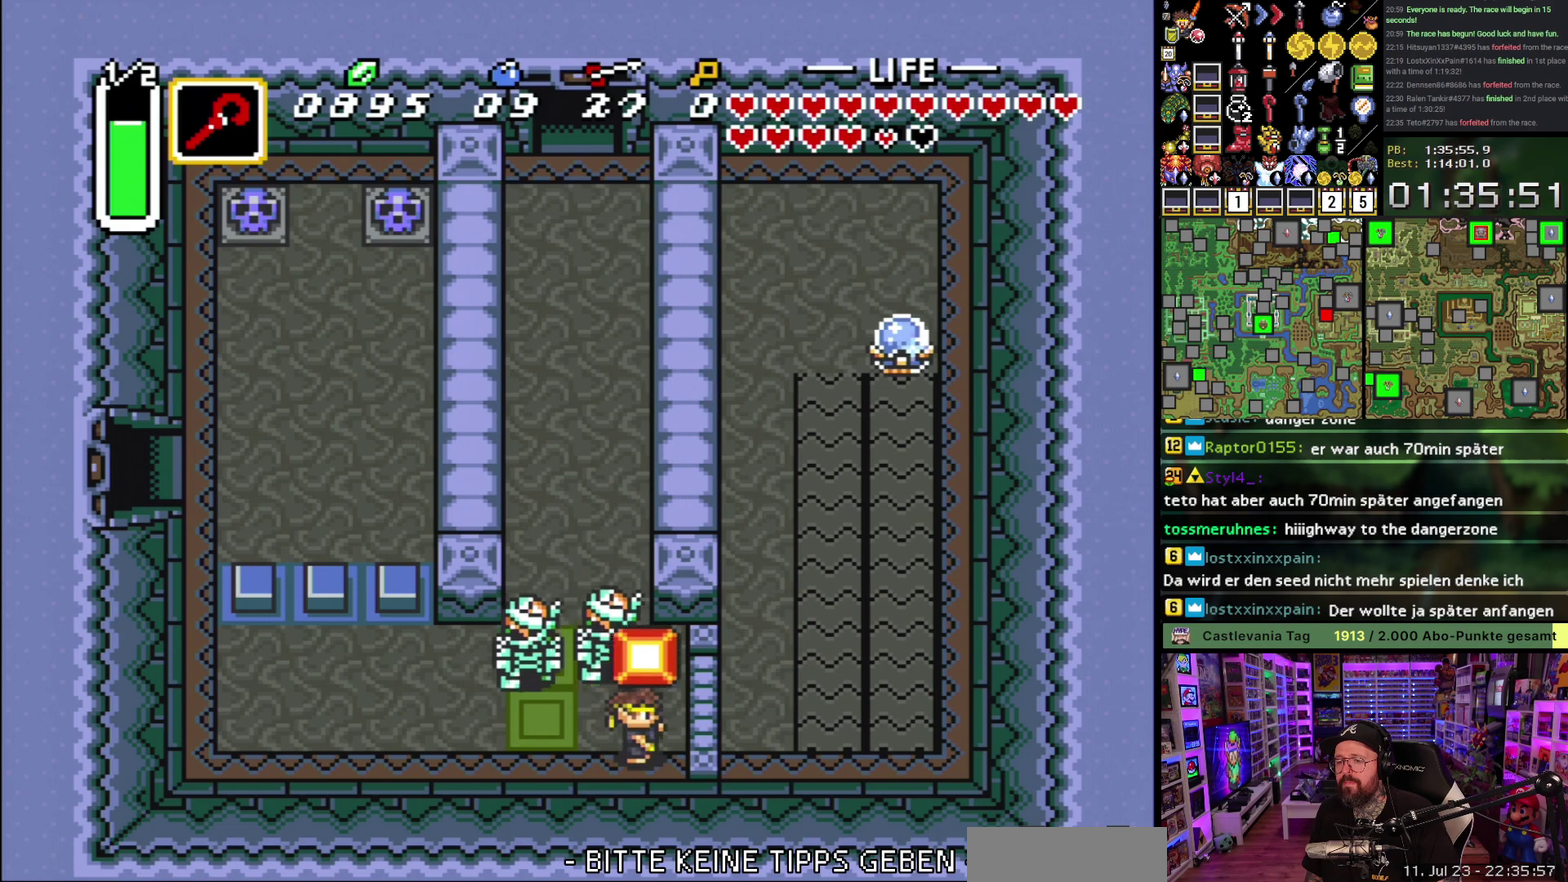
{"buttons": ["DPAD_LEFT"], "events": [[17, "A", "up"], [67, "DPAD_LEFT", "down"]]}
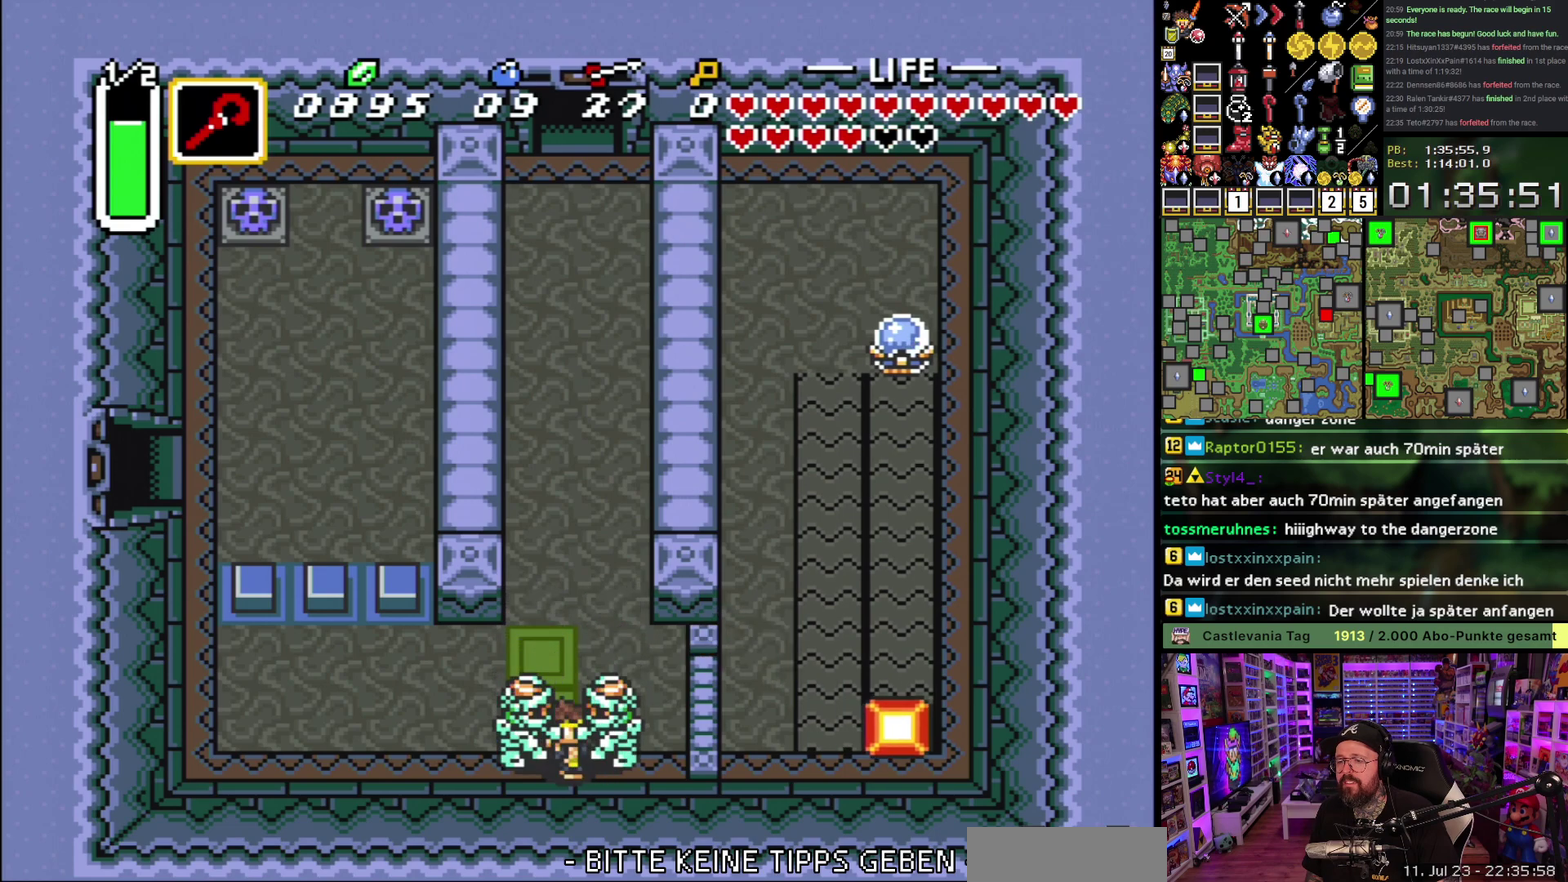
{"buttons": ["DPAD_LEFT"], "events": [[33, "DPAD_UP", "down"], [400, "DPAD_UP", "up"]]}
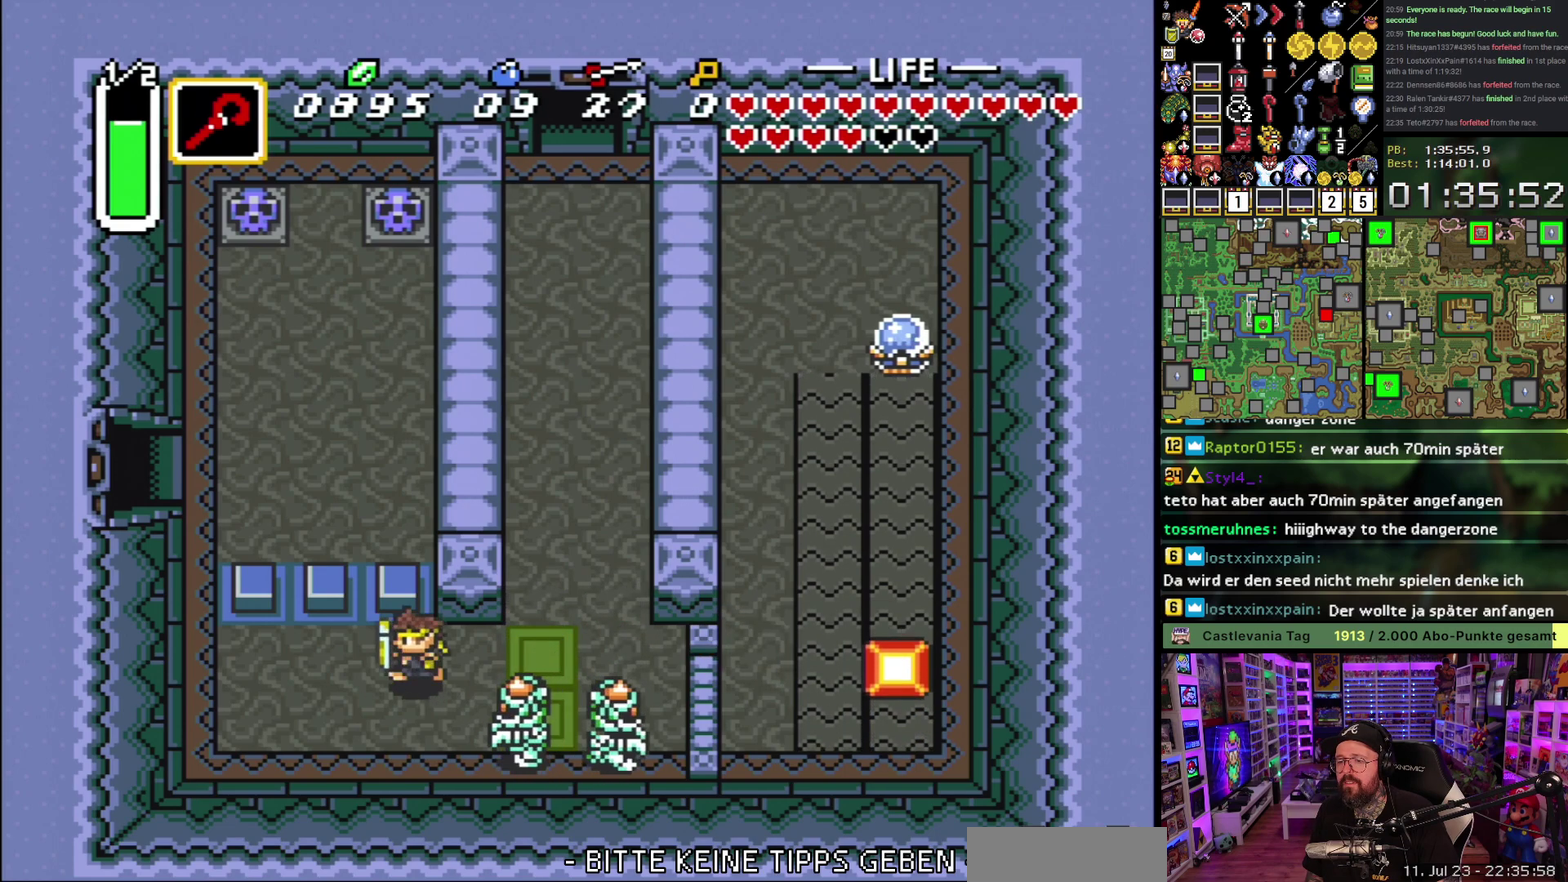
{"buttons": ["DPAD_UP", "DPAD_LEFT"], "events": [[100, "Y", "down"], [183, "Y", "up"], [350, "DPAD_UP", "down"]]}
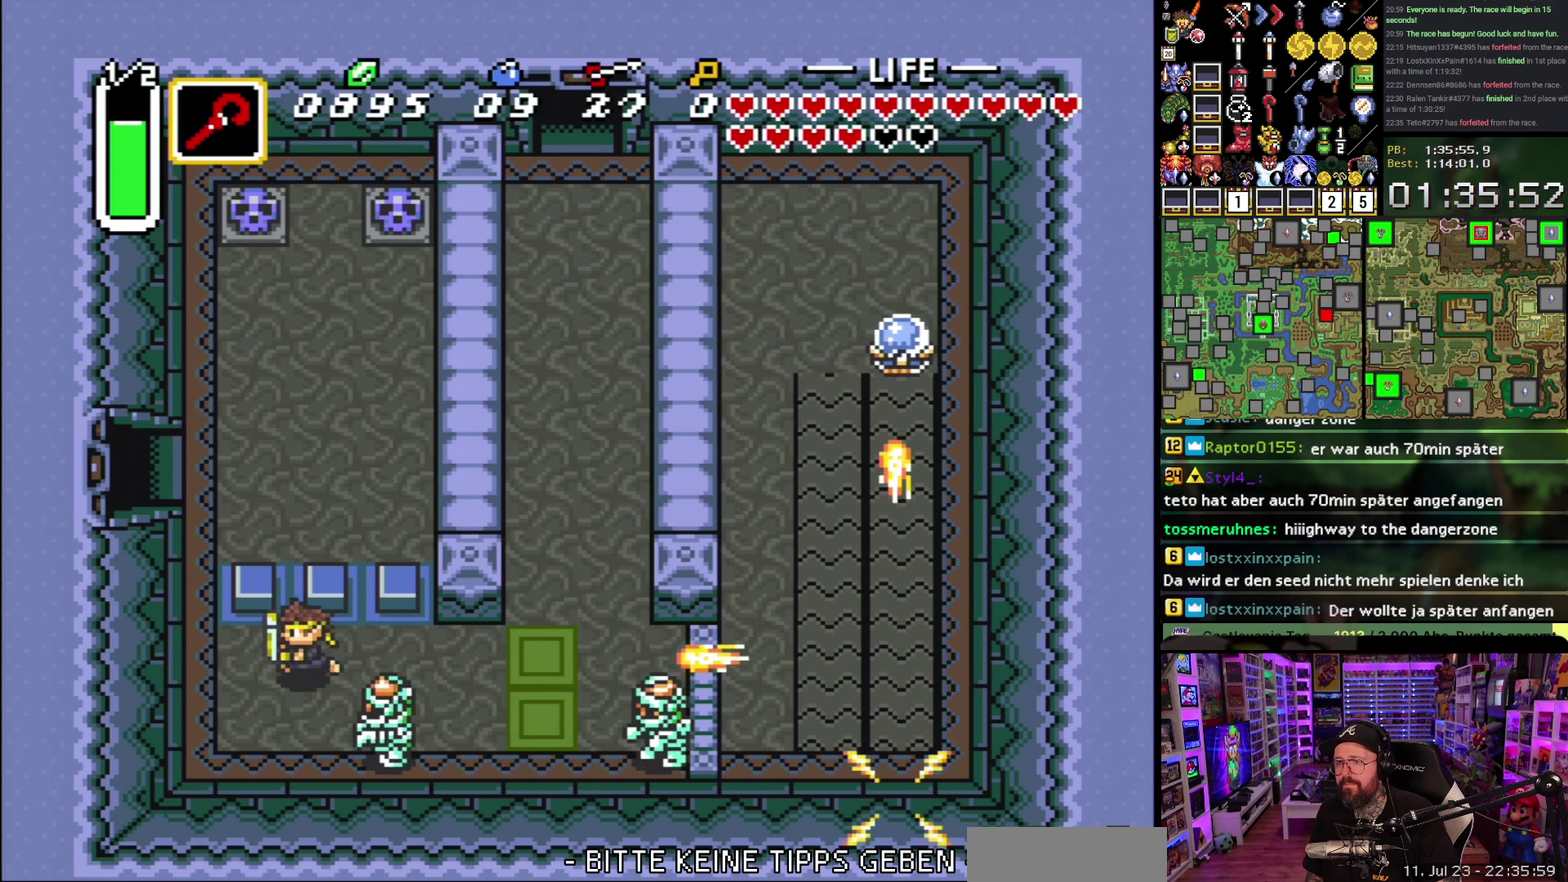
{"buttons": ["DPAD_UP"], "events": [[333, "DPAD_LEFT", "up"]]}
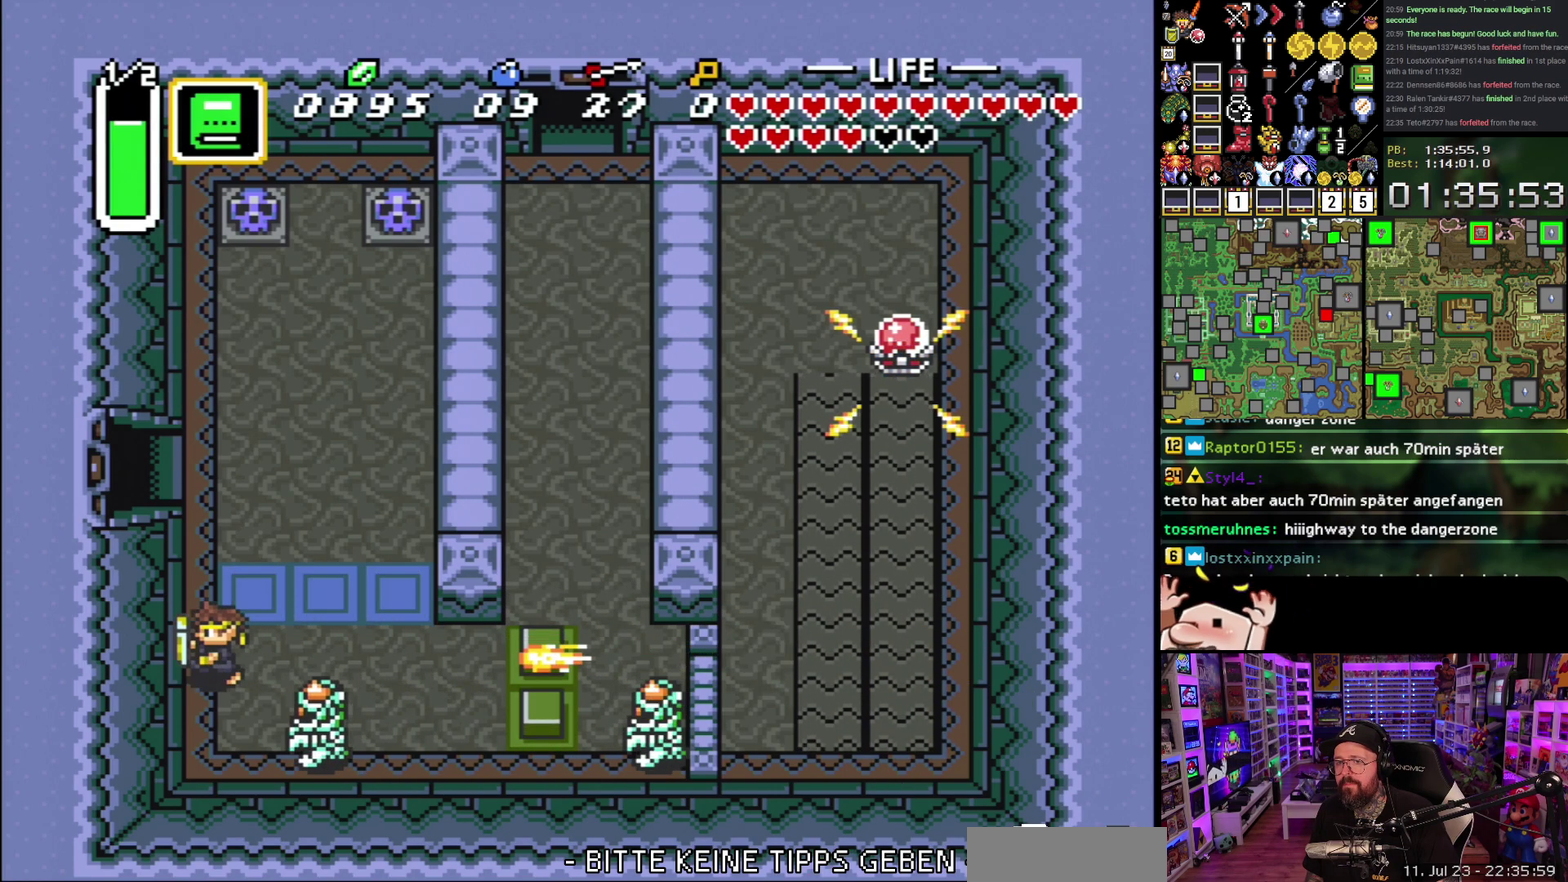
{"buttons": ["DPAD_UP"], "events": []}
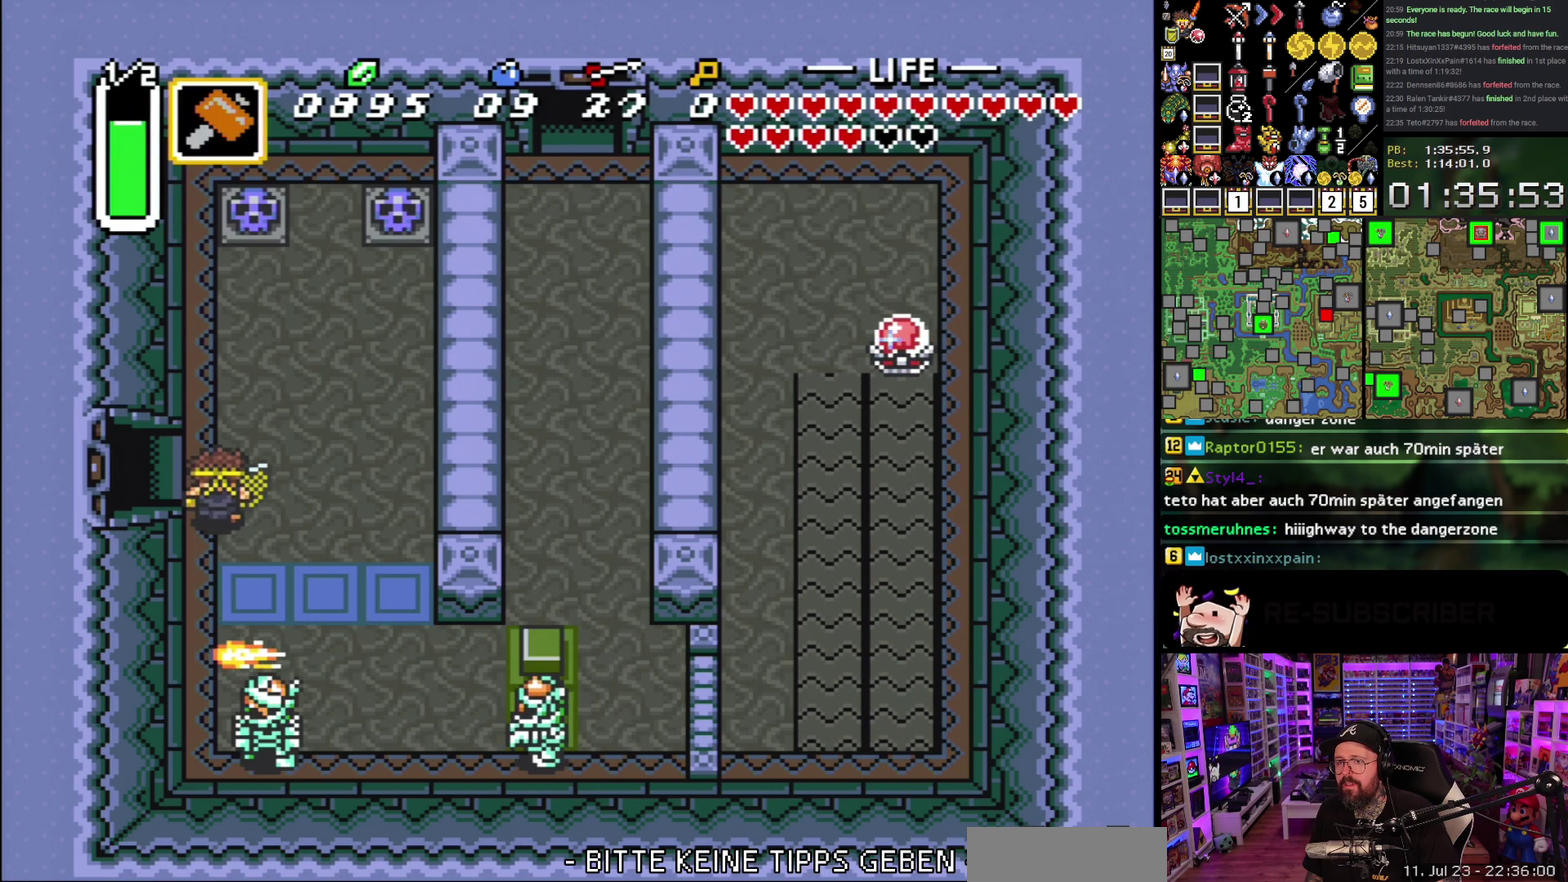
{"buttons": ["DPAD_LEFT"], "events": [[67, "DPAD_LEFT", "down"], [150, "DPAD_UP", "up"]]}
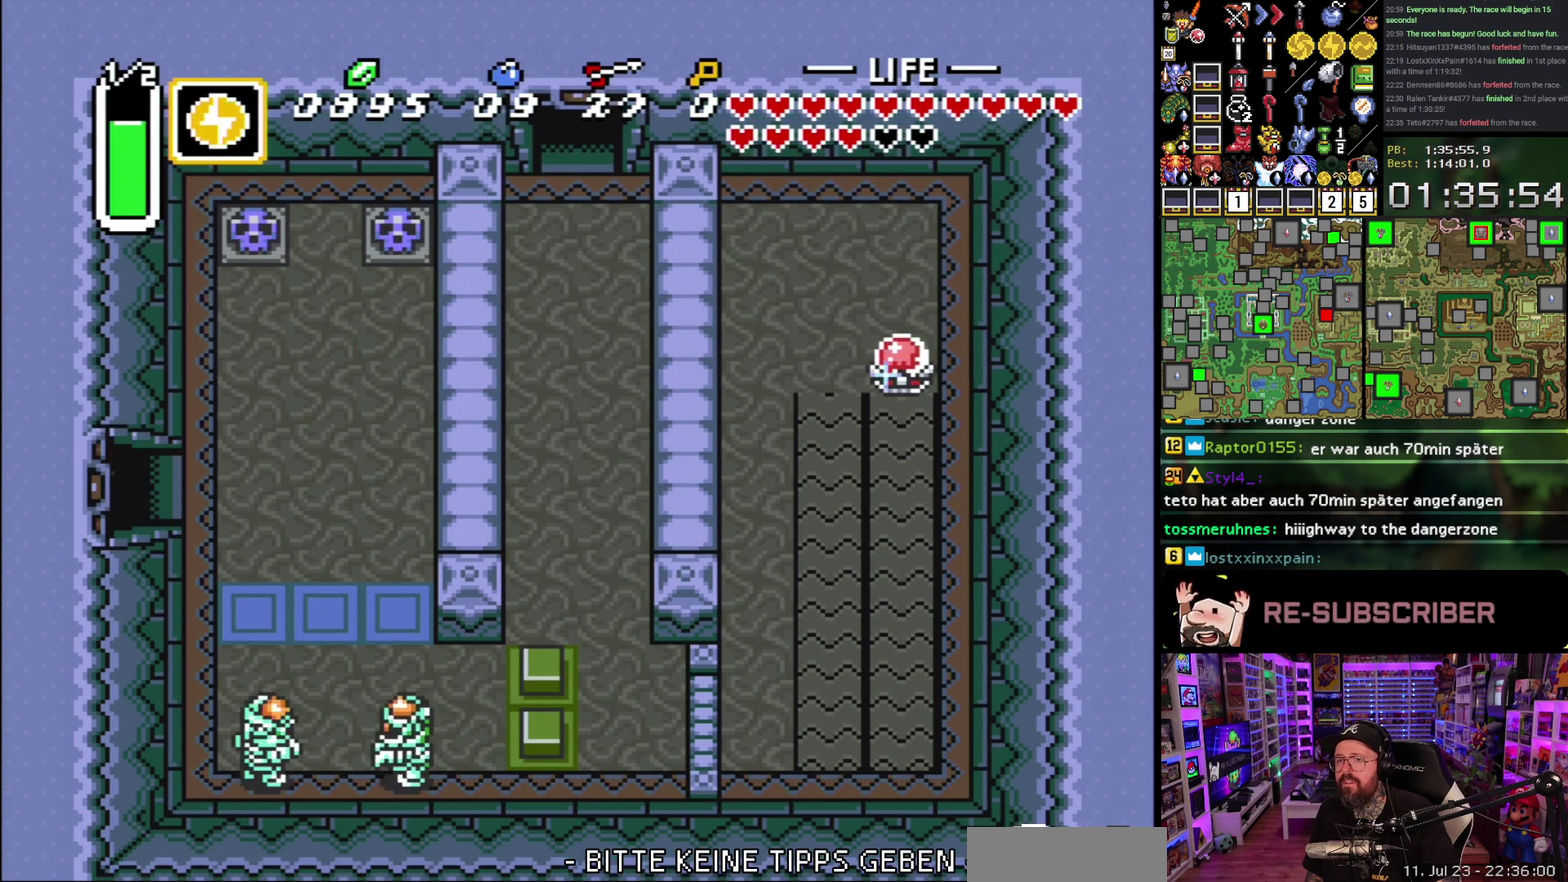
{"buttons": ["DPAD_LEFT"], "events": []}
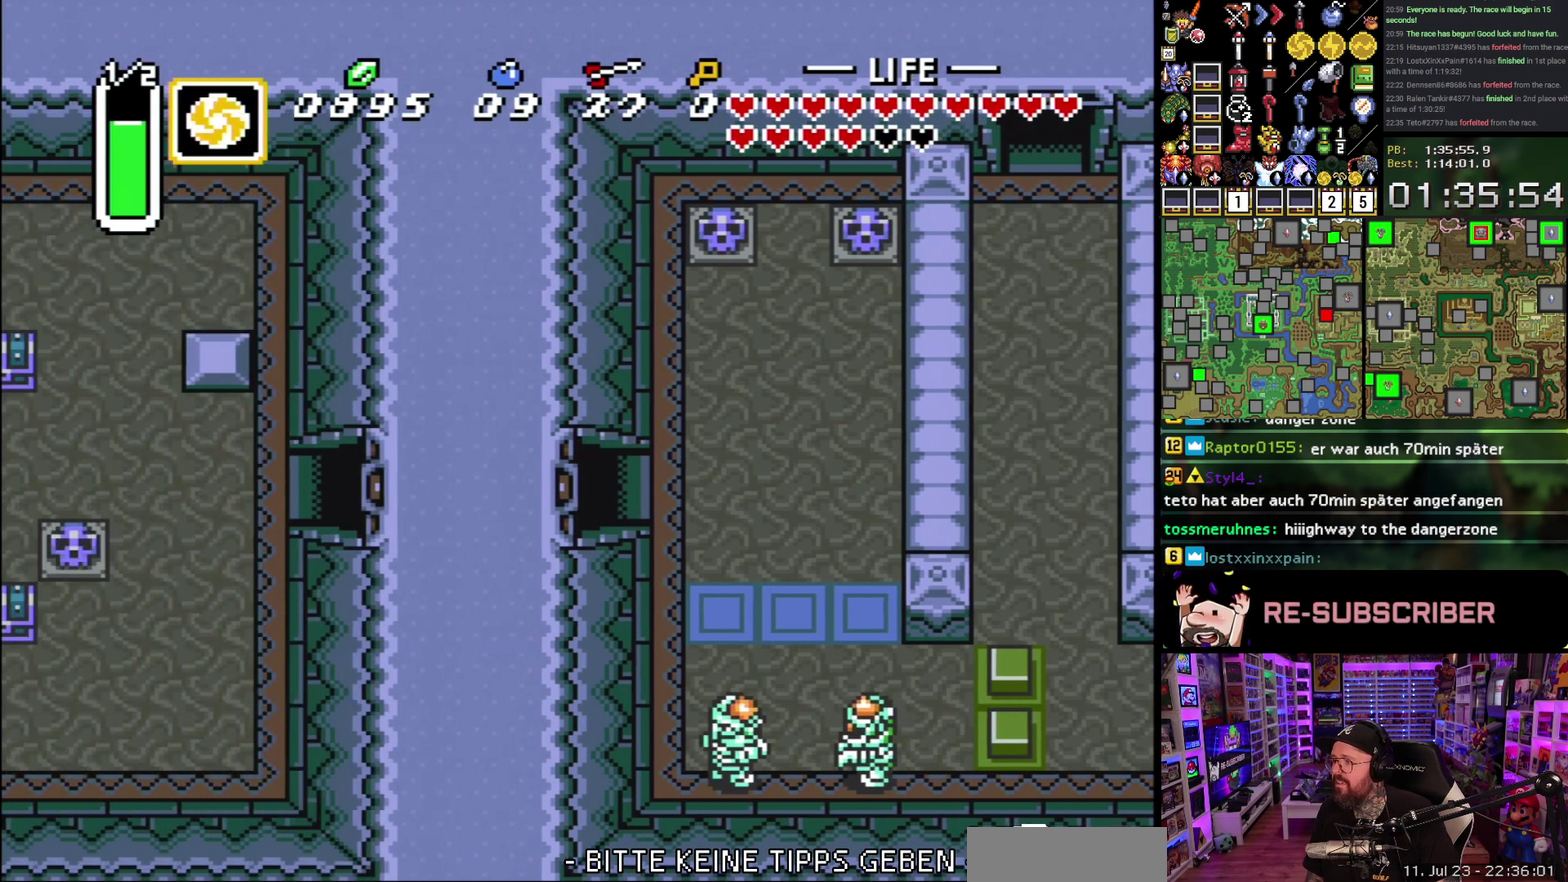
{"buttons": ["DPAD_LEFT"], "events": [[33, "DPAD_LEFT", "up"], [50, "A", "down"], [150, "A", "up"], [233, "A", "down"], [233, "DPAD_LEFT", "down"], [317, "A", "up"], [417, "A", "down"], [500, "A", "up"]]}
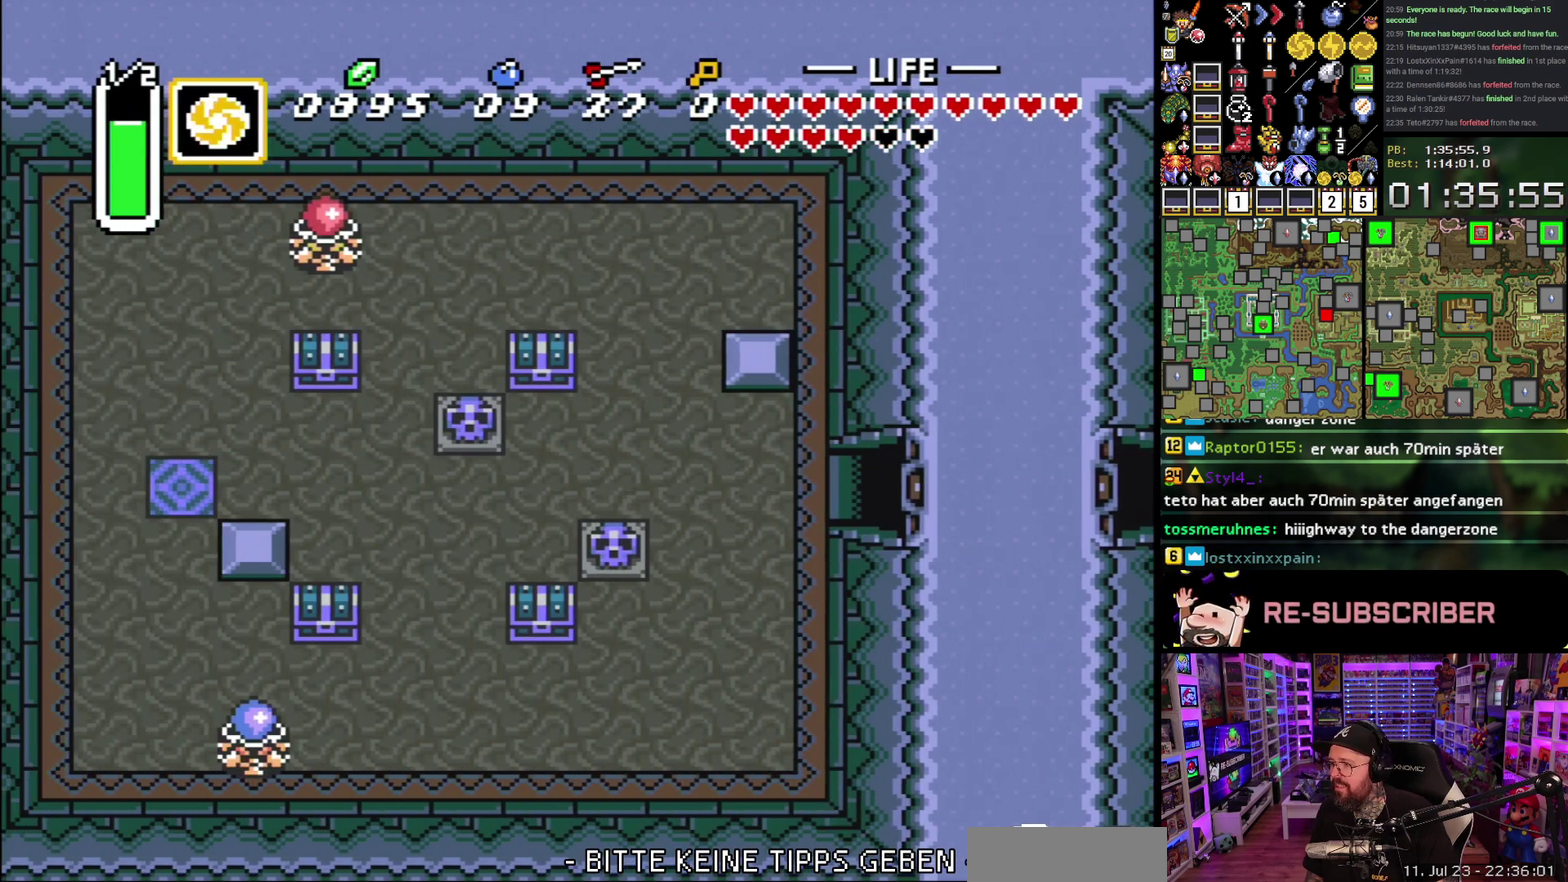
{"buttons": ["DPAD_LEFT"], "events": []}
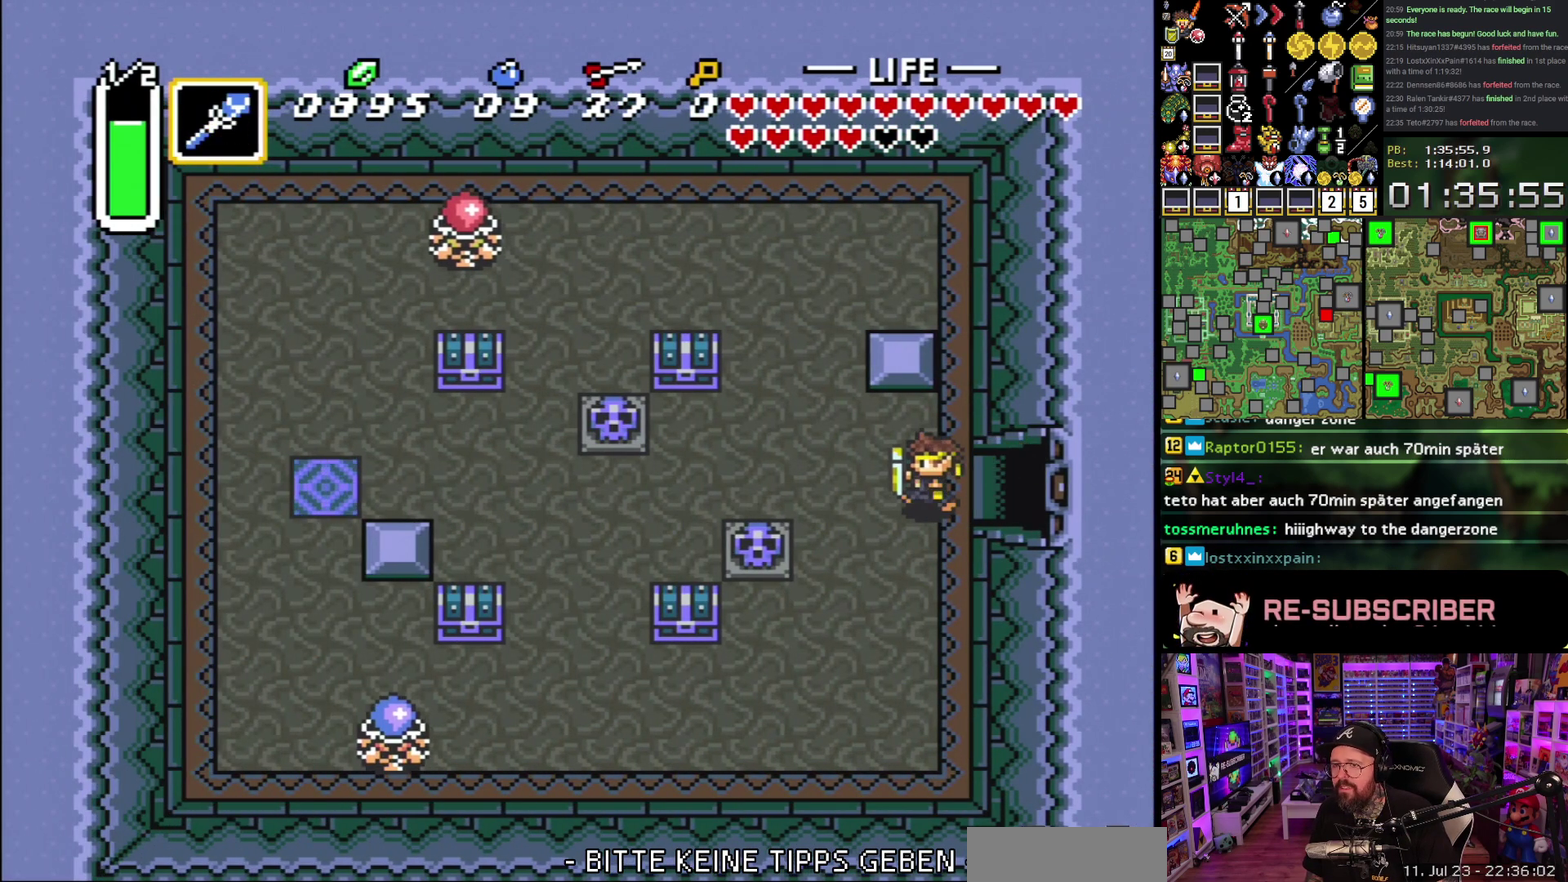
{"buttons": ["DPAD_UP", "DPAD_LEFT"], "events": [[400, "DPAD_UP", "down"]]}
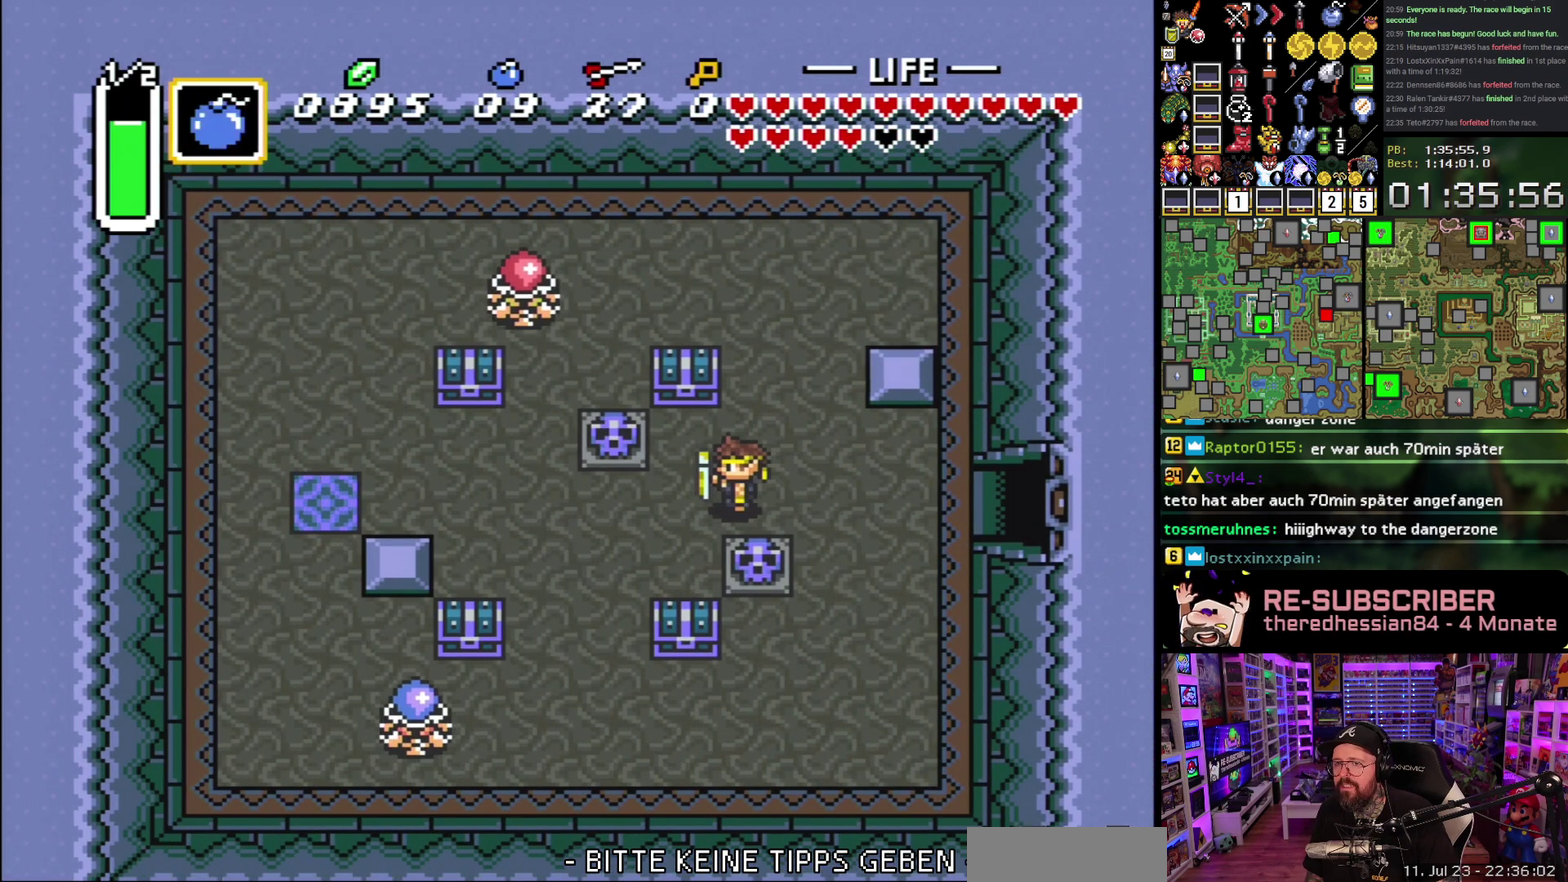
{"buttons": [], "events": [[167, "DPAD_LEFT", "up"], [217, "A", "down"], [367, "DPAD_UP", "up"], [500, "A", "up"]]}
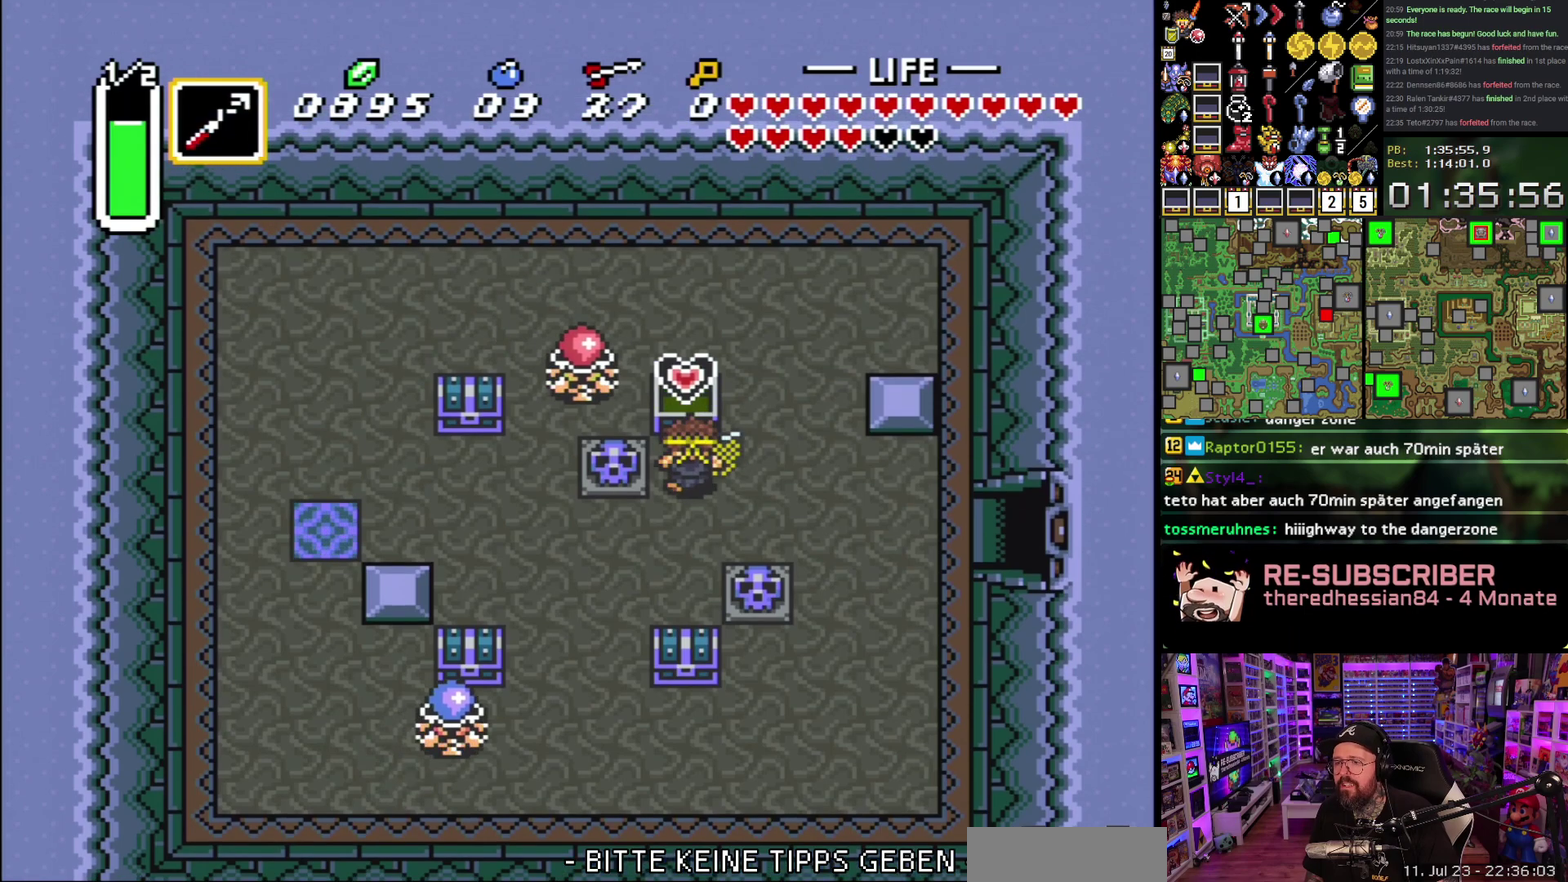
{"buttons": ["A", "DPAD_DOWN", "DPAD_RIGHT"], "events": [[83, "A", "down"], [150, "DPAD_RIGHT", "down"], [200, "A", "up"], [200, "DPAD_DOWN", "down"], [267, "A", "down"], [383, "A", "up"], [467, "A", "down"]]}
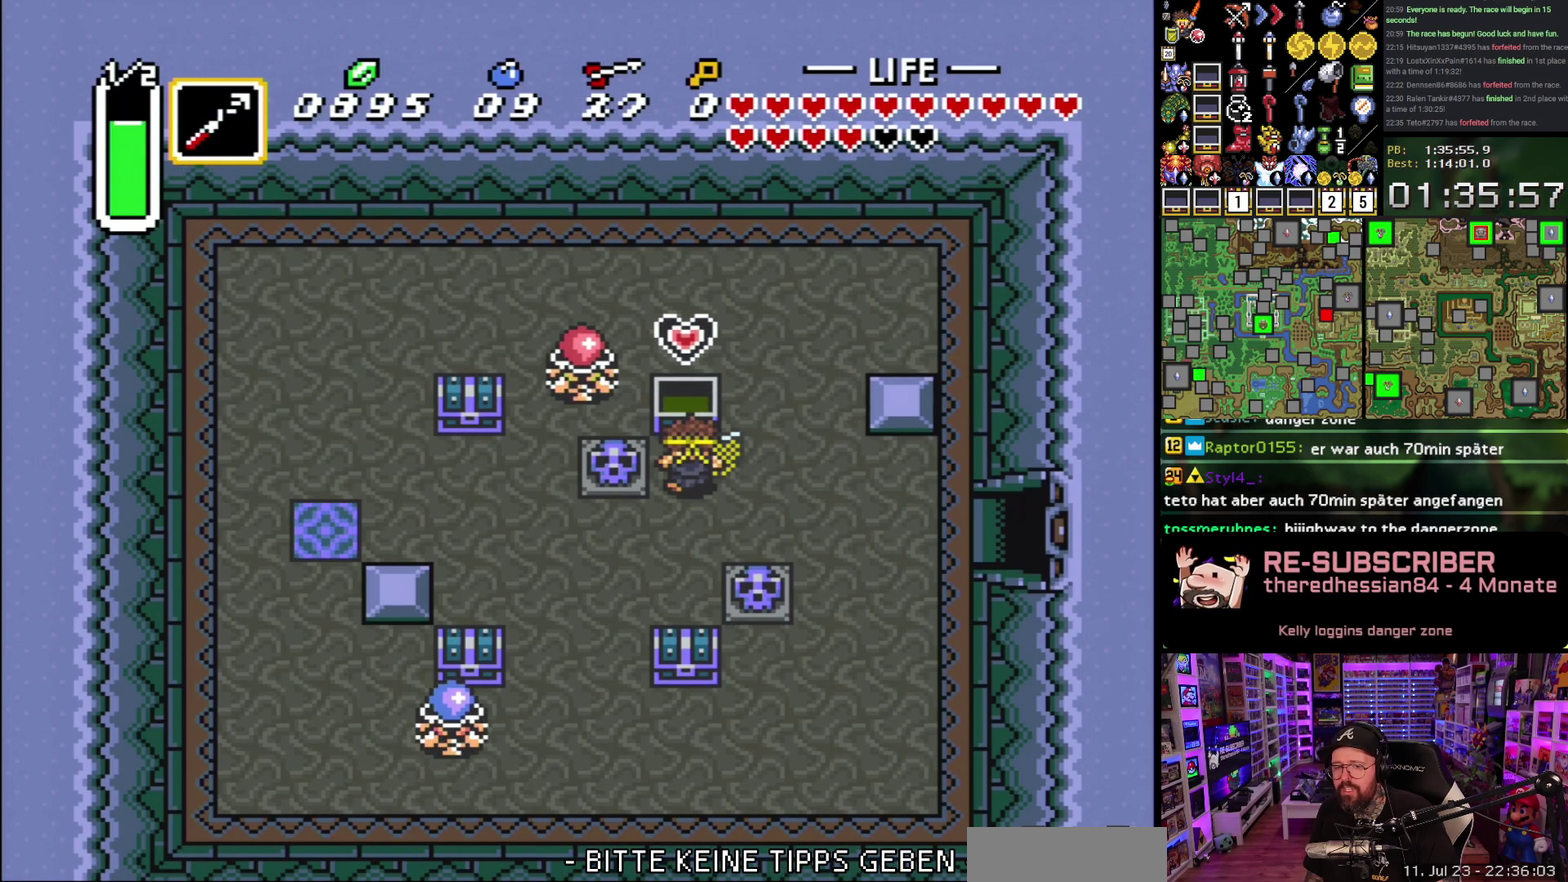
{"buttons": ["DPAD_DOWN"], "events": [[67, "A", "up"], [467, "DPAD_RIGHT", "up"]]}
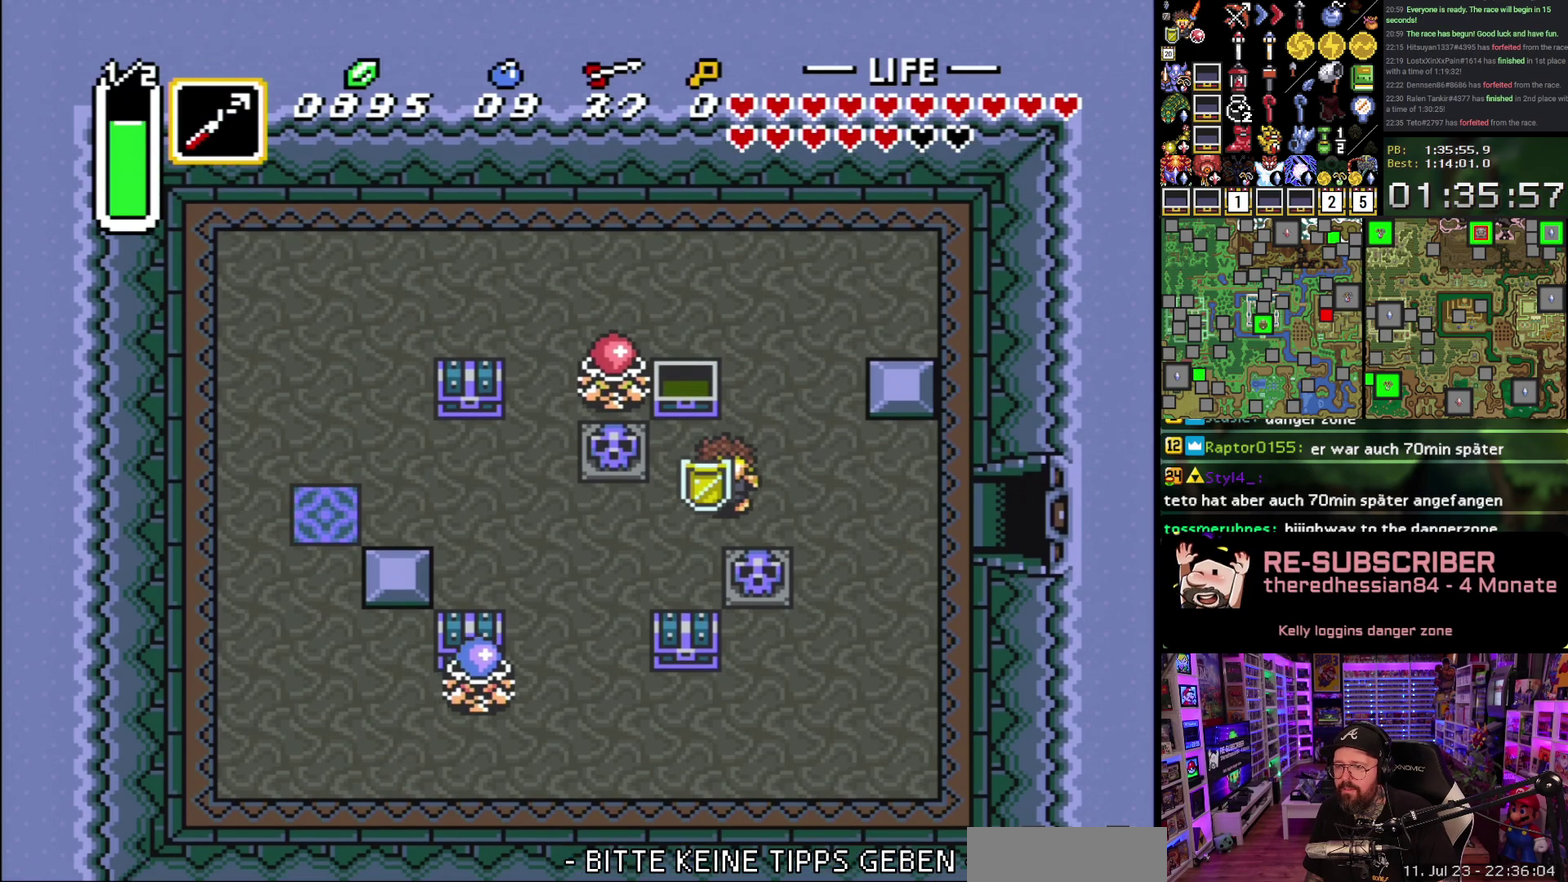
{"buttons": ["DPAD_DOWN", "DPAD_RIGHT"], "events": [[33, "A", "down"], [117, "A", "up"], [150, "DPAD_RIGHT", "down"], [183, "A", "down"], [283, "A", "up"], [283, "DPAD_RIGHT", "up"], [500, "DPAD_RIGHT", "down"]]}
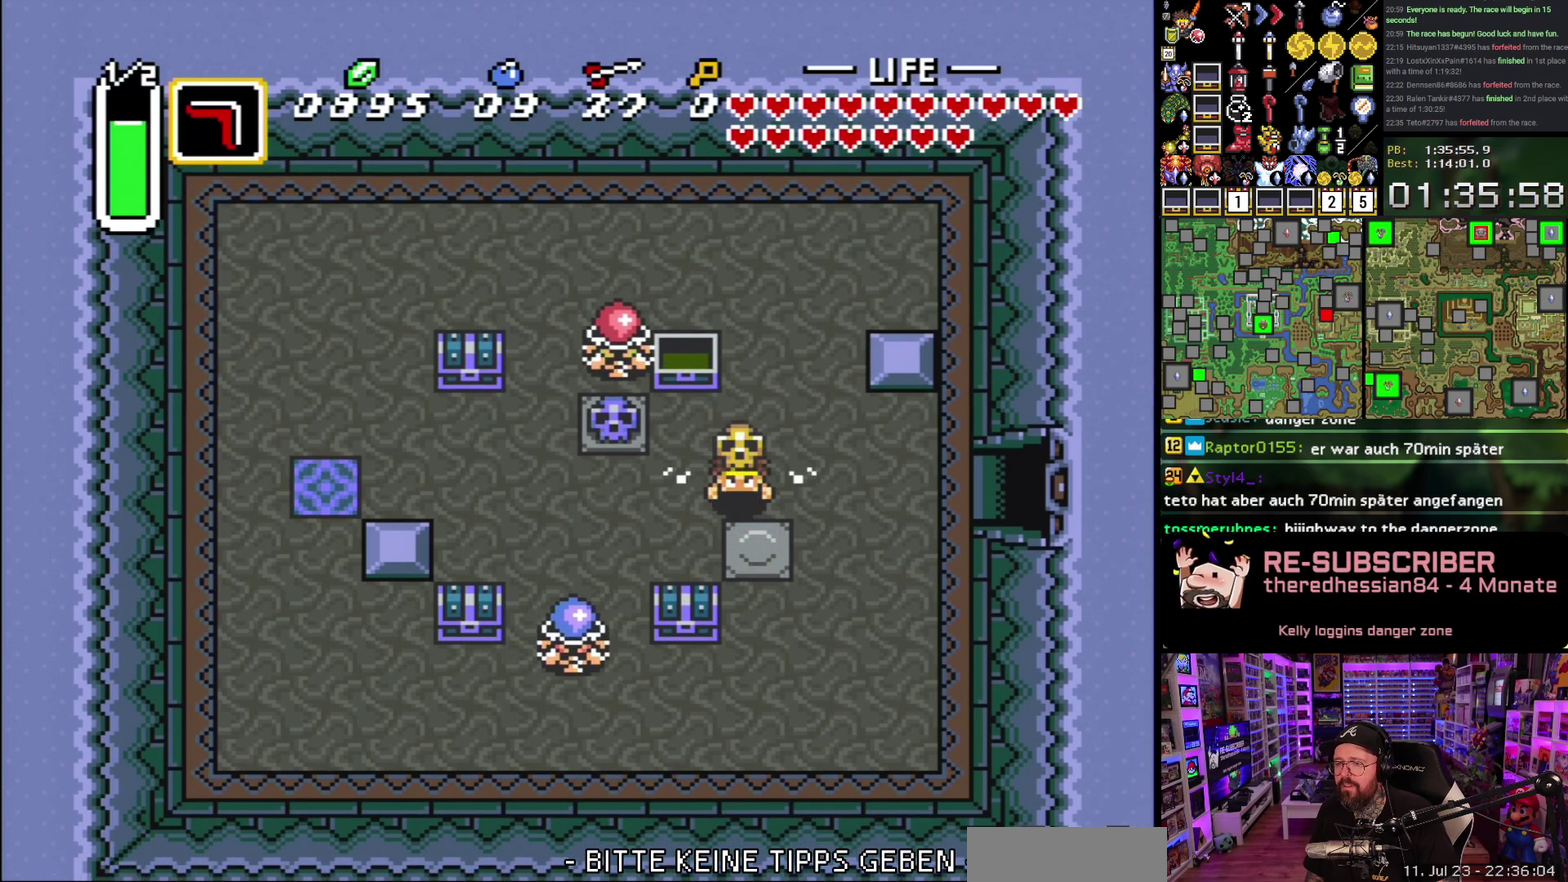
{"buttons": ["DPAD_DOWN"], "events": [[150, "DPAD_RIGHT", "up"]]}
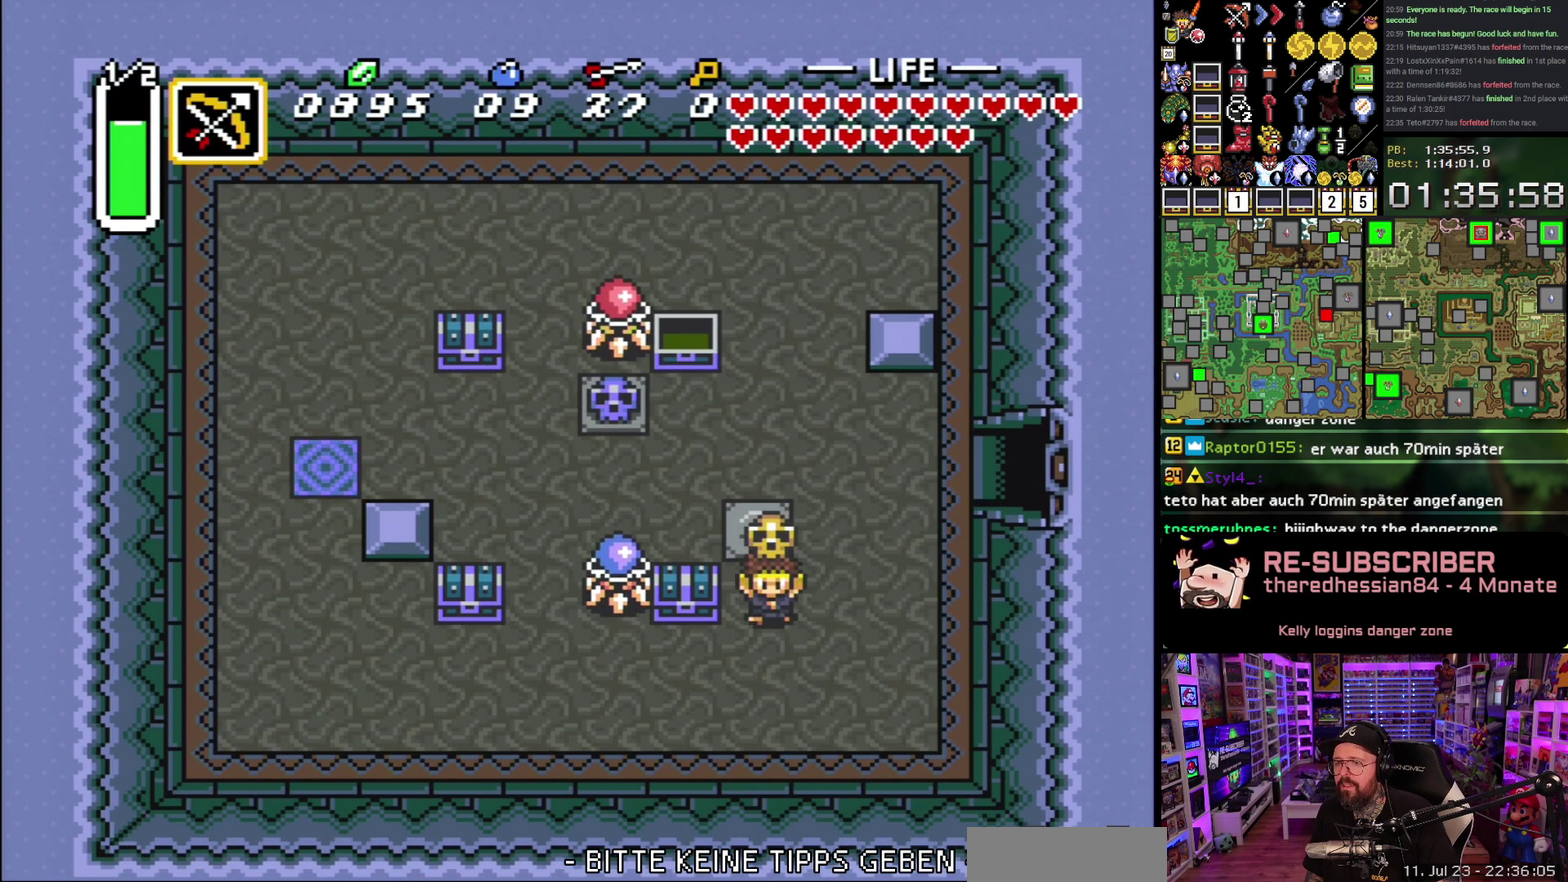
{"buttons": ["DPAD_UP", "DPAD_LEFT"], "events": [[67, "A", "down"], [67, "DPAD_DOWN", "up"], [67, "DPAD_LEFT", "down"], [133, "DPAD_DOWN", "down"], [133, "DPAD_LEFT", "up"], [150, "A", "up"], [317, "DPAD_LEFT", "down"], [333, "DPAD_DOWN", "up"], [467, "DPAD_UP", "down"]]}
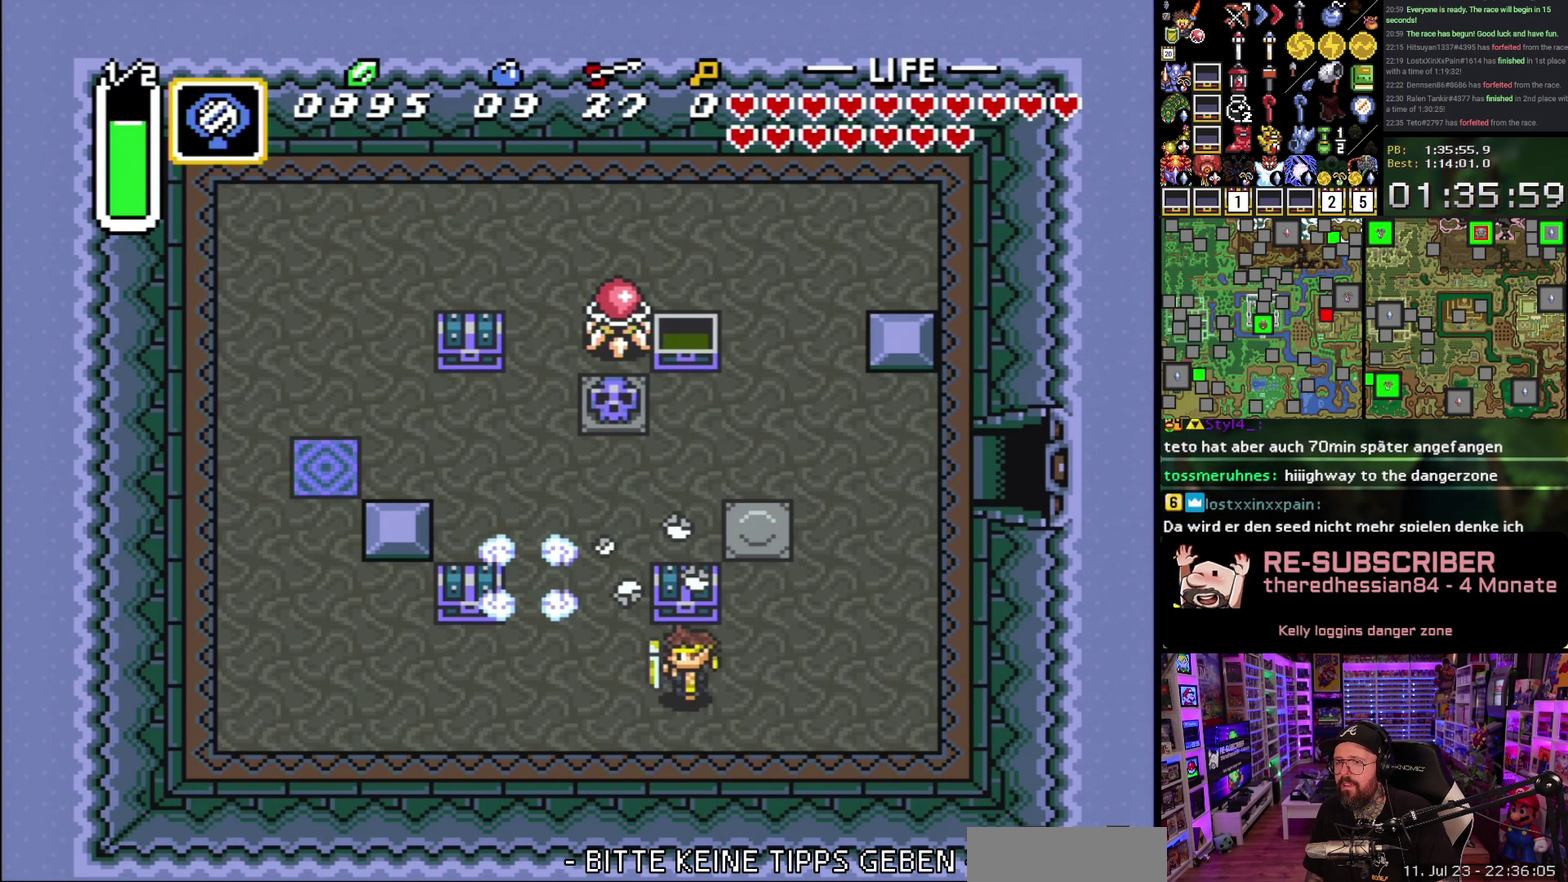
{"buttons": [], "events": [[33, "A", "down"], [33, "DPAD_LEFT", "up"], [117, "A", "up"], [150, "DPAD_UP", "up"], [167, "A", "down"], [283, "A", "up"], [350, "A", "down"], [483, "A", "up"]]}
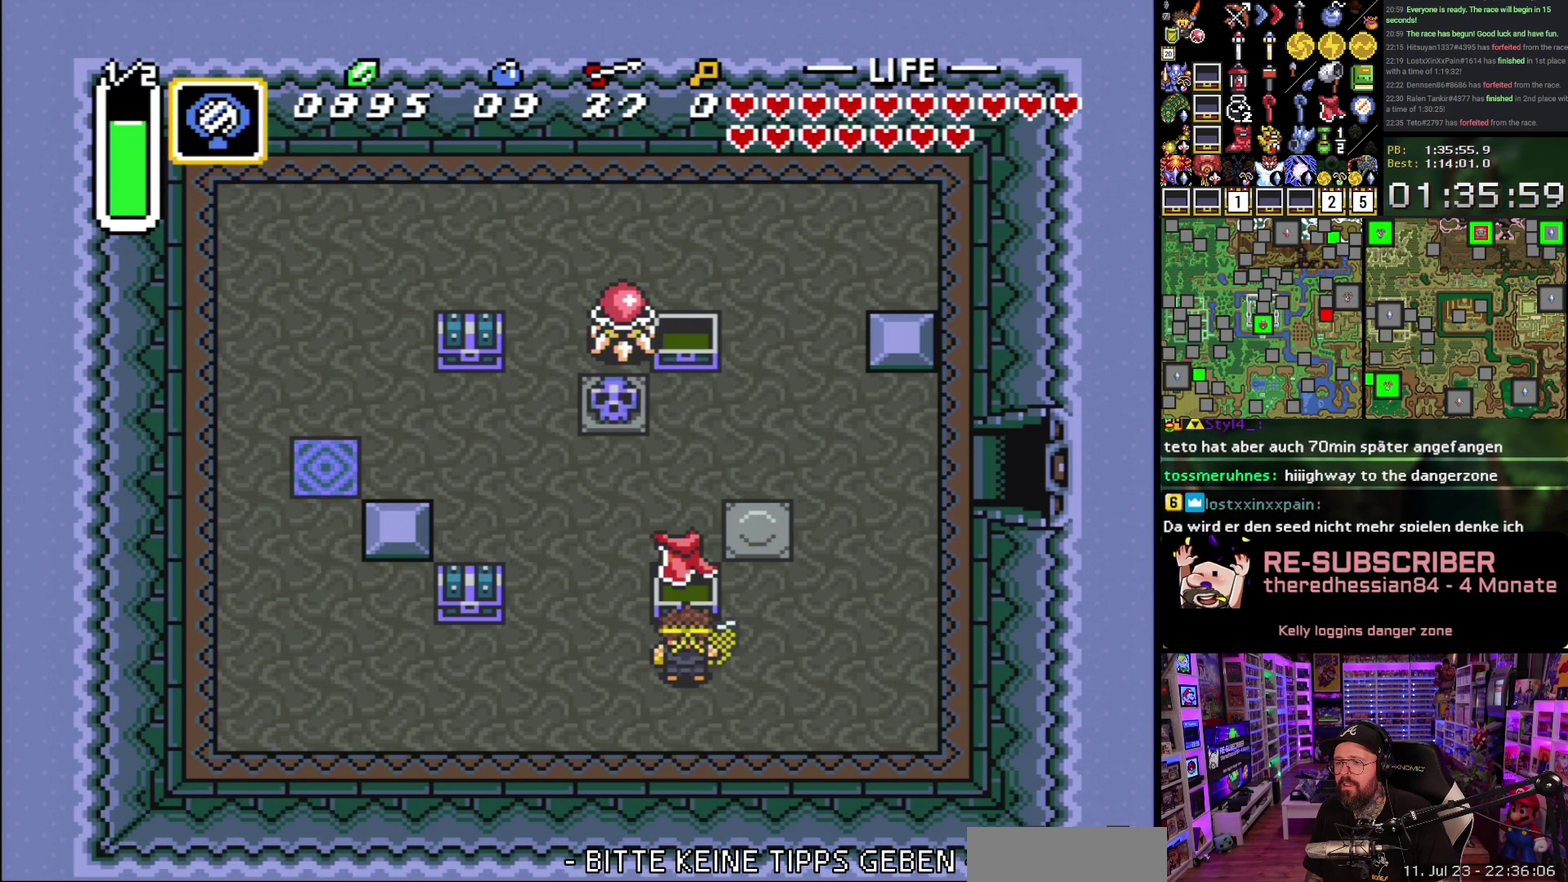
{"buttons": ["A", "DPAD_LEFT"], "events": [[50, "A", "down"], [67, "DPAD_LEFT", "down"], [183, "A", "up"], [250, "A", "down"], [367, "A", "up"], [433, "A", "down"]]}